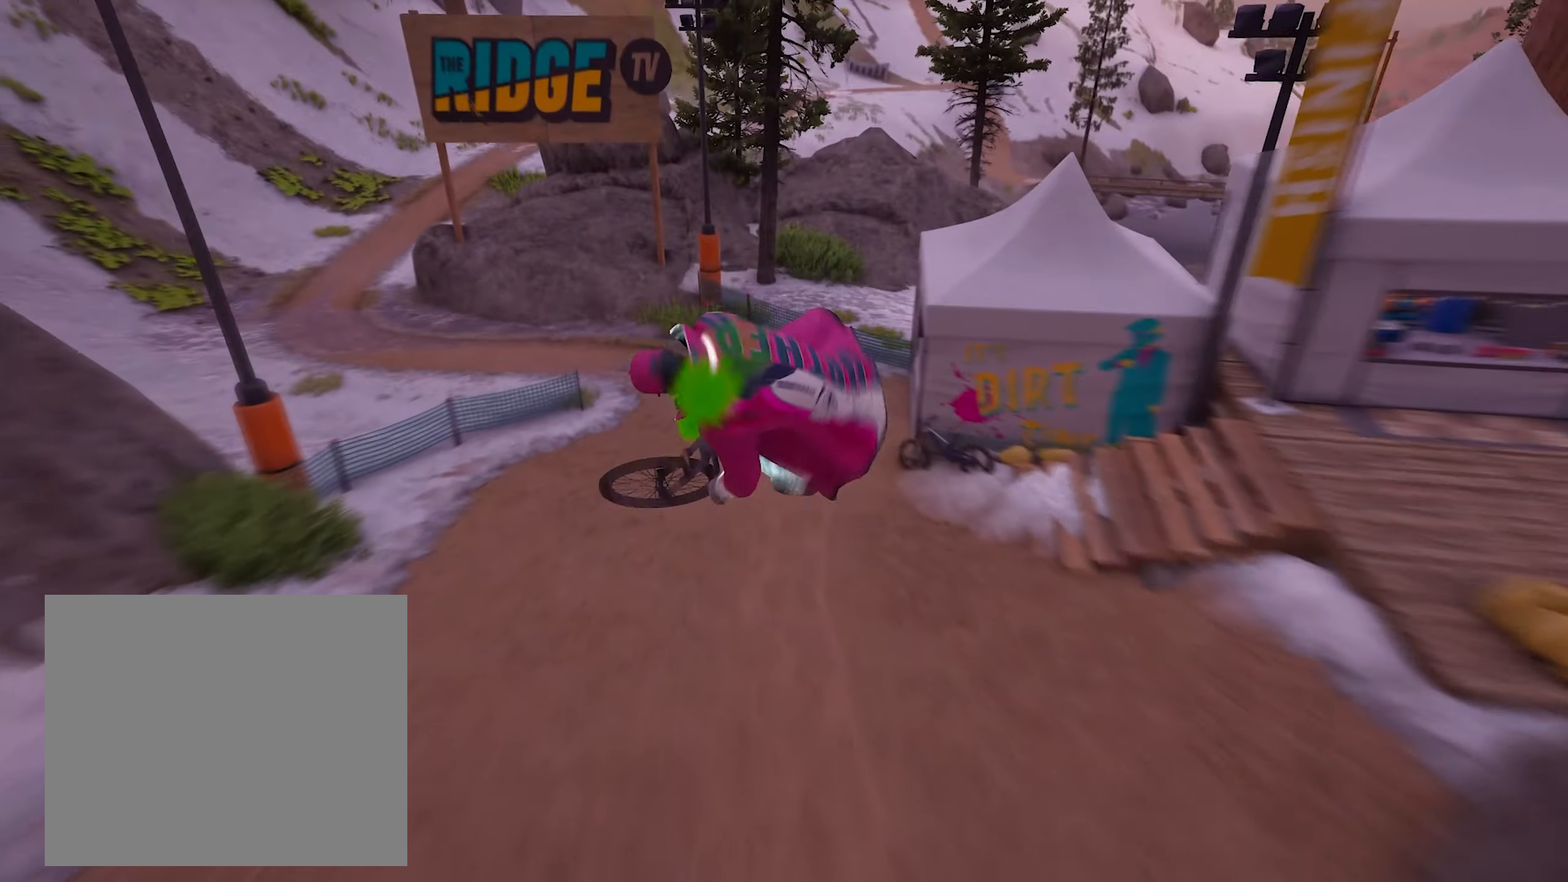
Gameplay with a controller (PlayStation layout); each line is a JSON object with the inputs held at the frame after it. "events" lists button and stick changes between this image and that frame as [ms after this image, input, new state], when the widget could be followed in between. Not read: R3.
{"buttons": ["L2"], "left_stick": "left", "right_stick": "center", "events": [[367, "left_stick", "left"], [400, "L2", "down"]]}
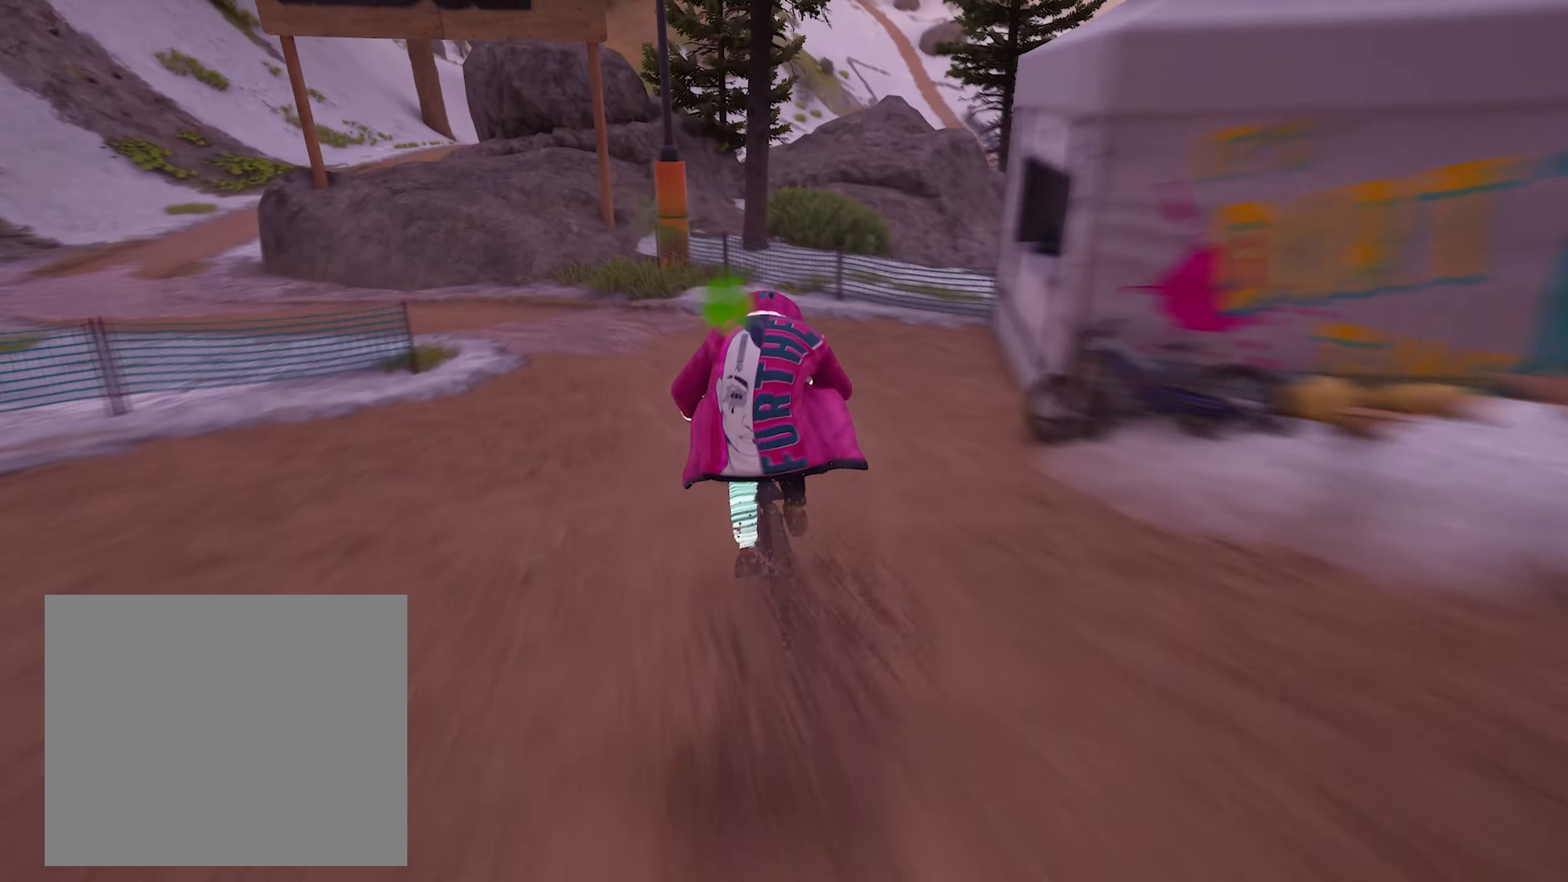
{"buttons": ["R2"], "left_stick": "left", "right_stick": "center", "events": [[183, "L2", "up"], [217, "R2", "down"], [300, "L2", "down"], [317, "R2", "up"], [467, "L2", "up"], [500, "R2", "down"]]}
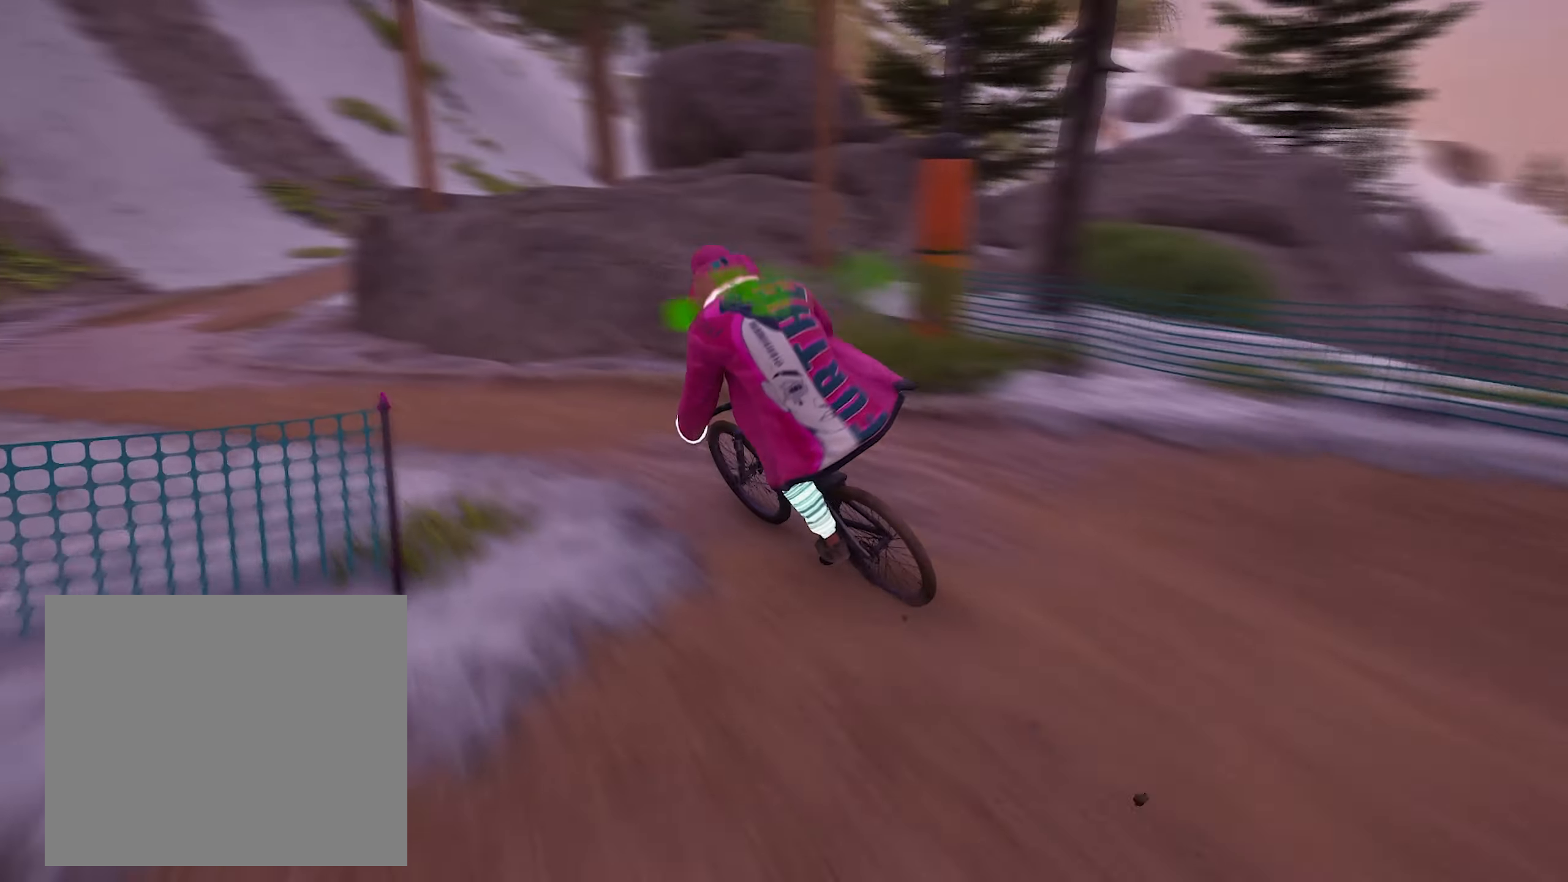
{"buttons": ["L2"], "left_stick": "right", "right_stick": "center", "events": [[183, "R2", "up"], [200, "left_stick", "center"], [450, "left_stick", "right"], [500, "L2", "down"]]}
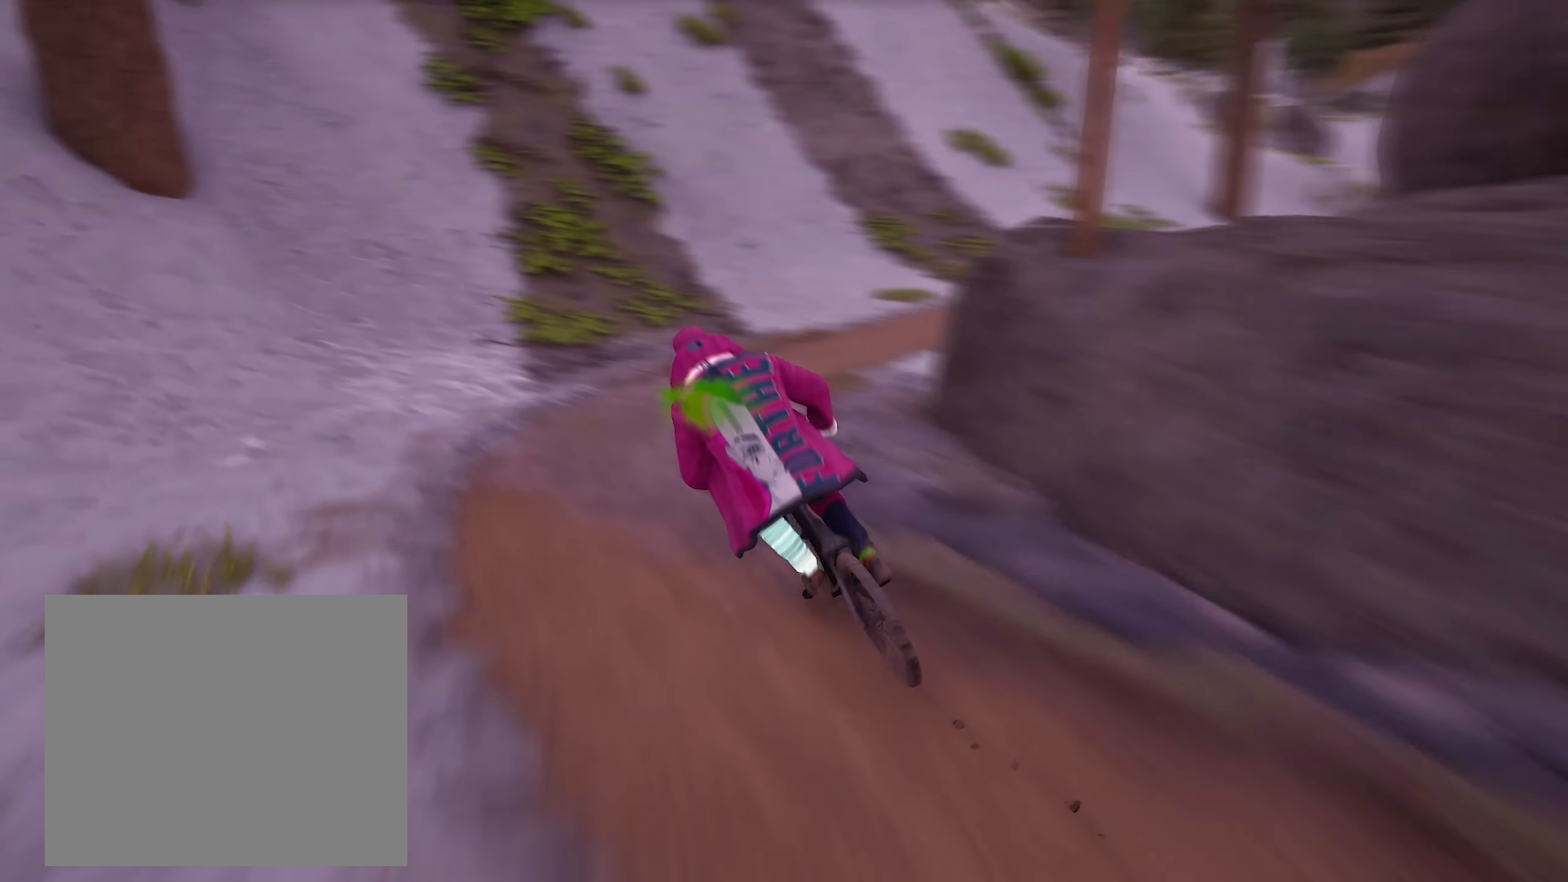
{"buttons": ["L2"], "left_stick": "right", "right_stick": "center", "events": []}
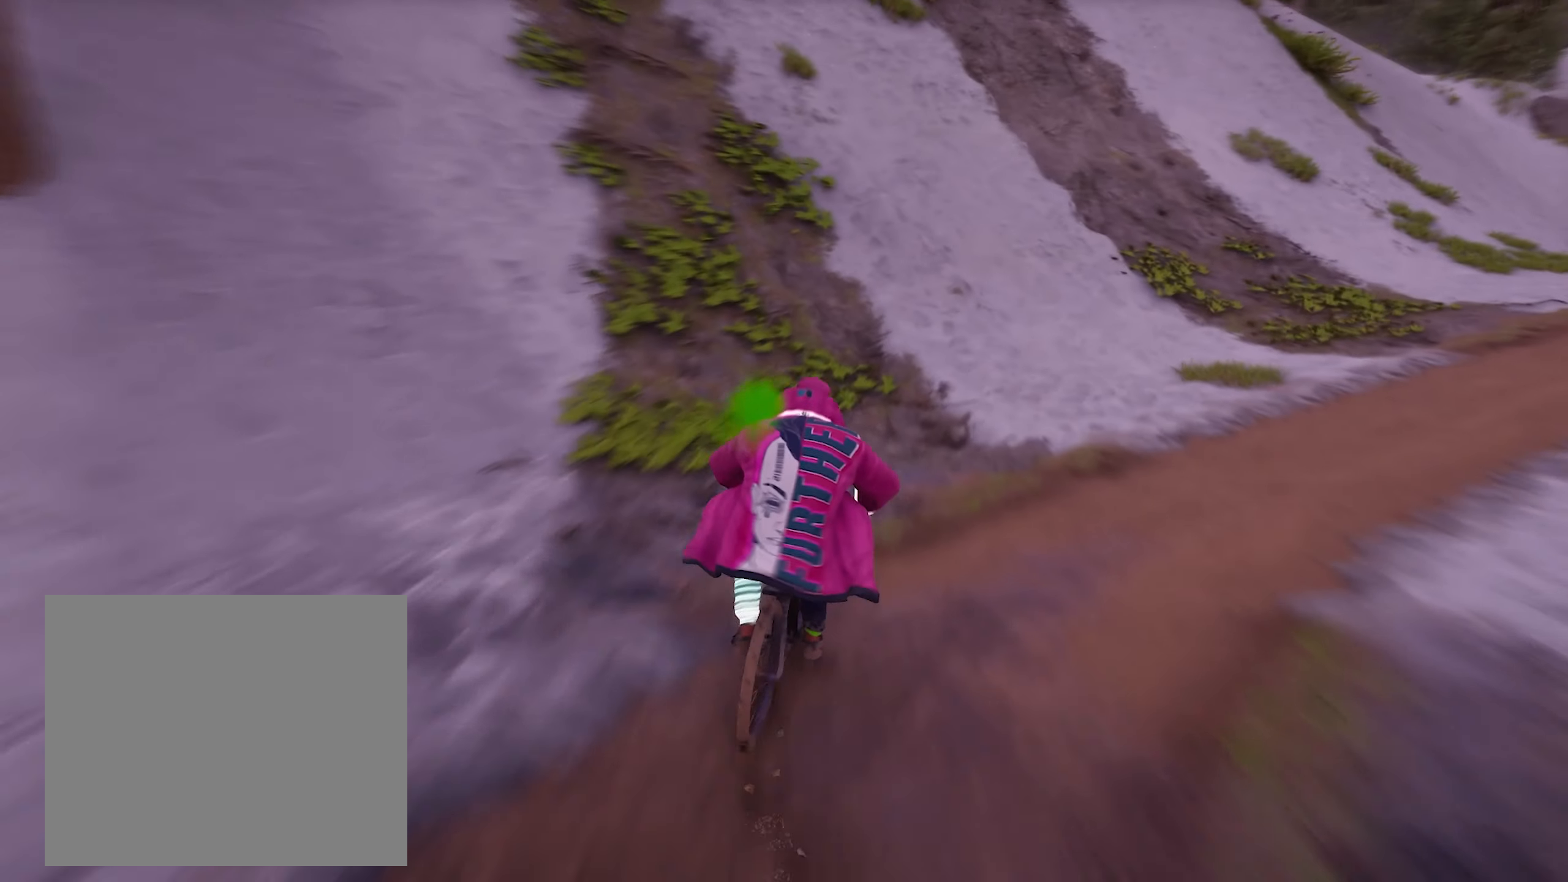
{"buttons": ["R2"], "left_stick": "right", "right_stick": "center", "events": [[67, "L2", "up"], [117, "R2", "down"]]}
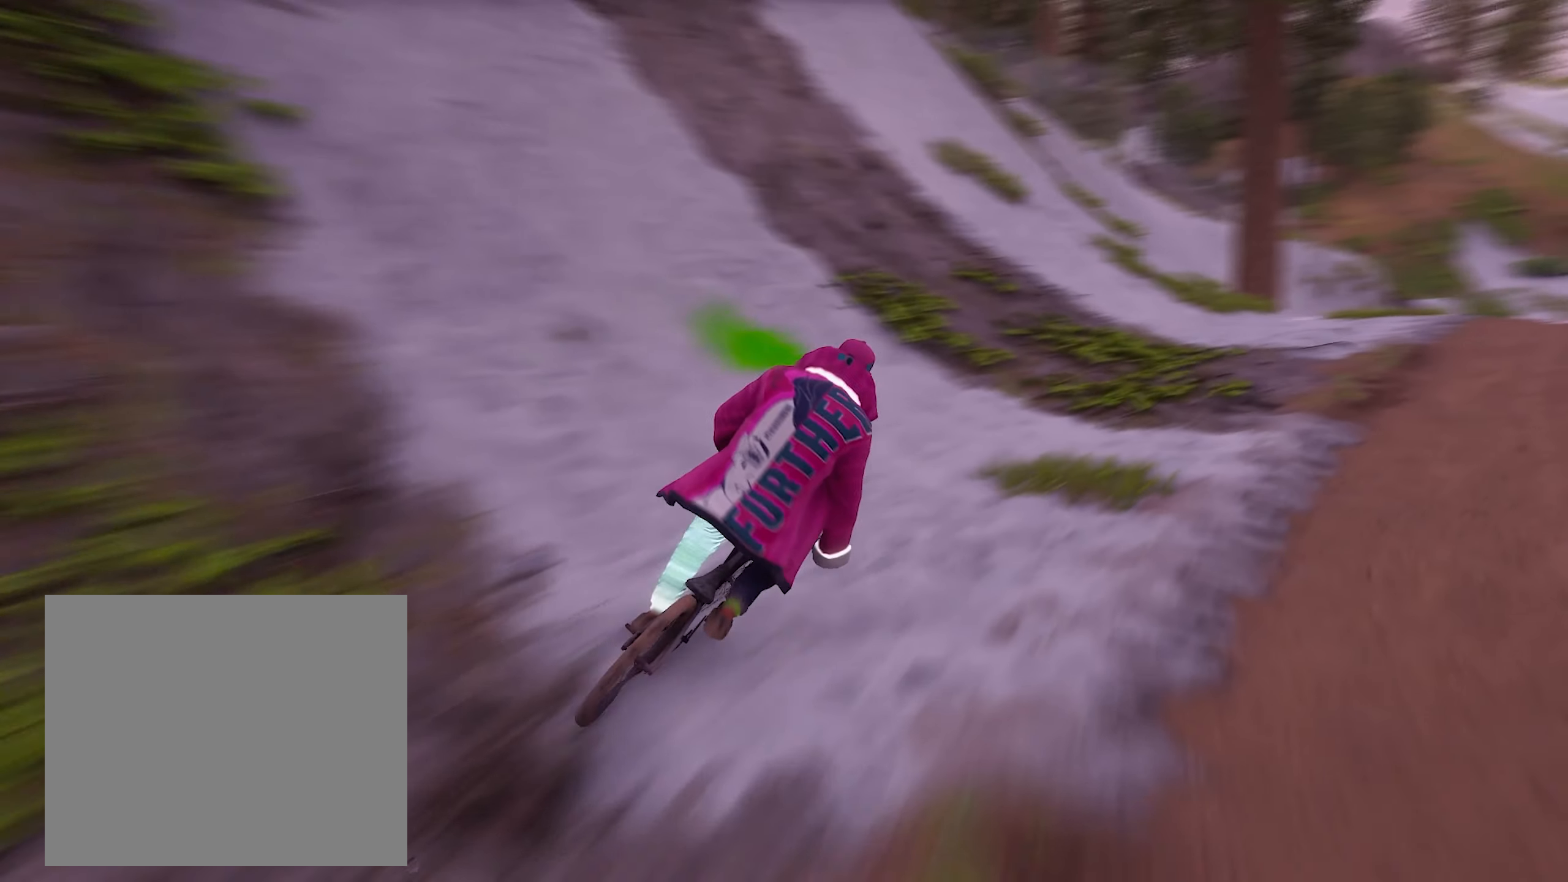
{"buttons": ["R2"], "left_stick": "left", "right_stick": "center", "events": [[167, "left_stick", "center"], [483, "left_stick", "left"]]}
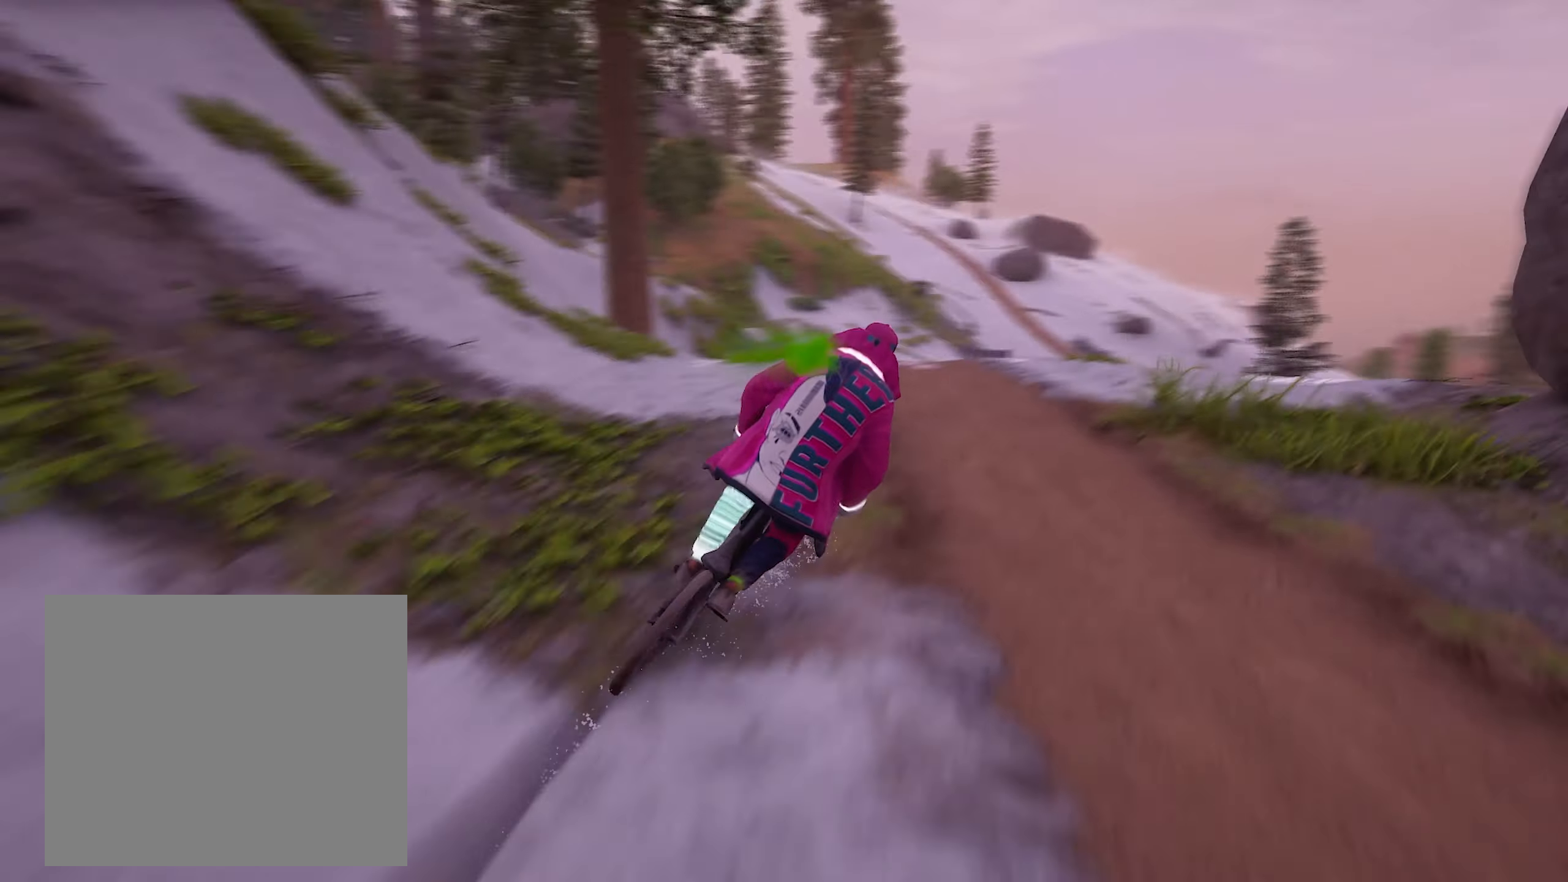
{"buttons": ["R2"], "left_stick": "left", "right_stick": "center", "events": []}
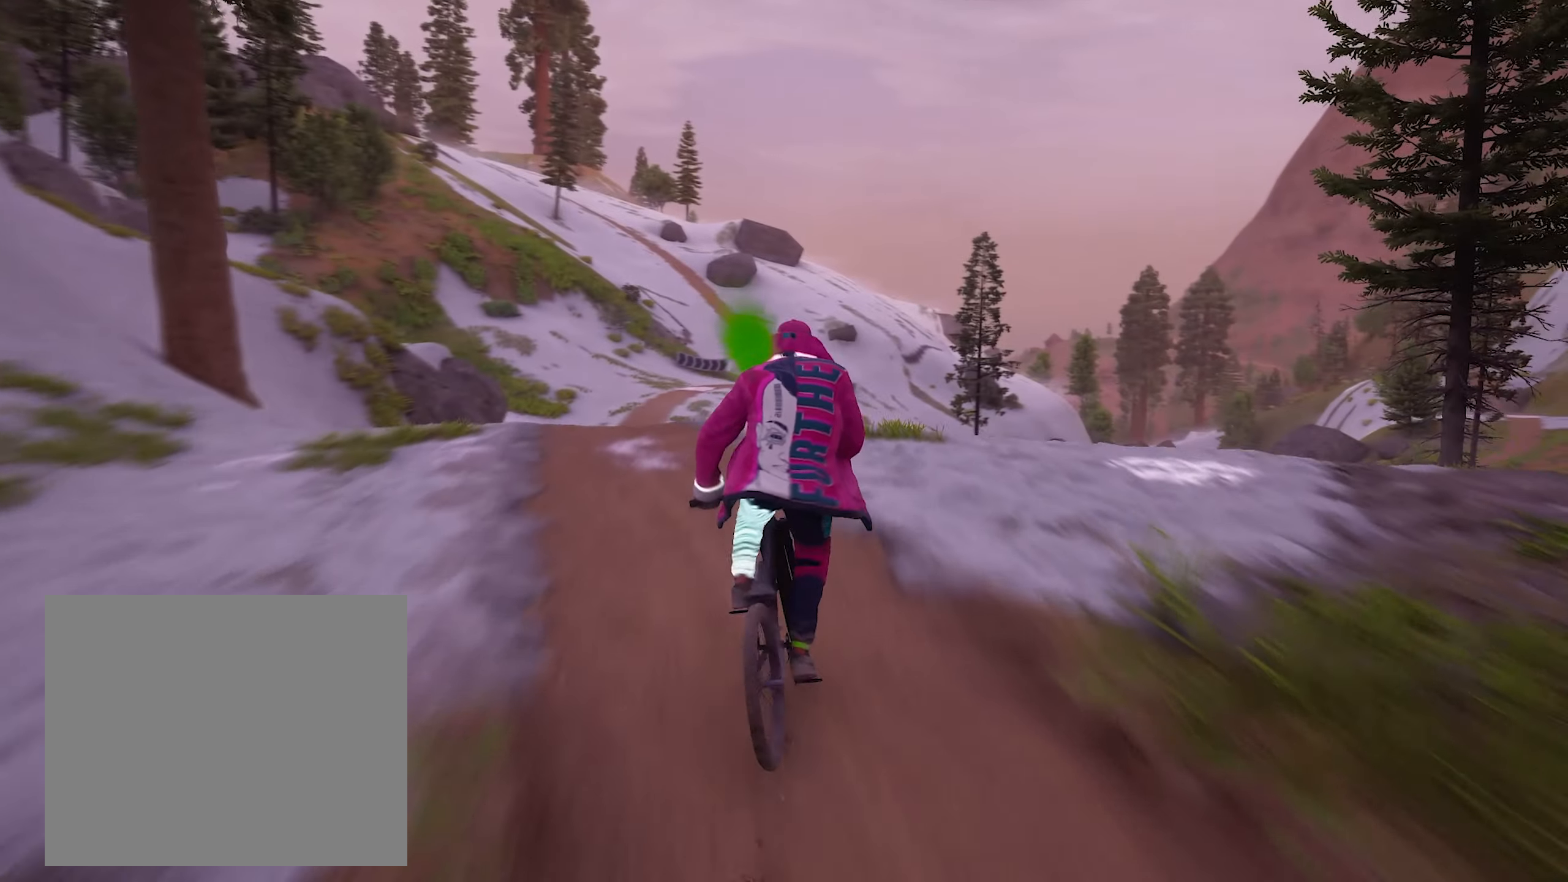
{"buttons": ["L1", "R2"], "left_stick": "center", "right_stick": "center", "events": [[183, "left_stick", "center"], [467, "L1", "down"]]}
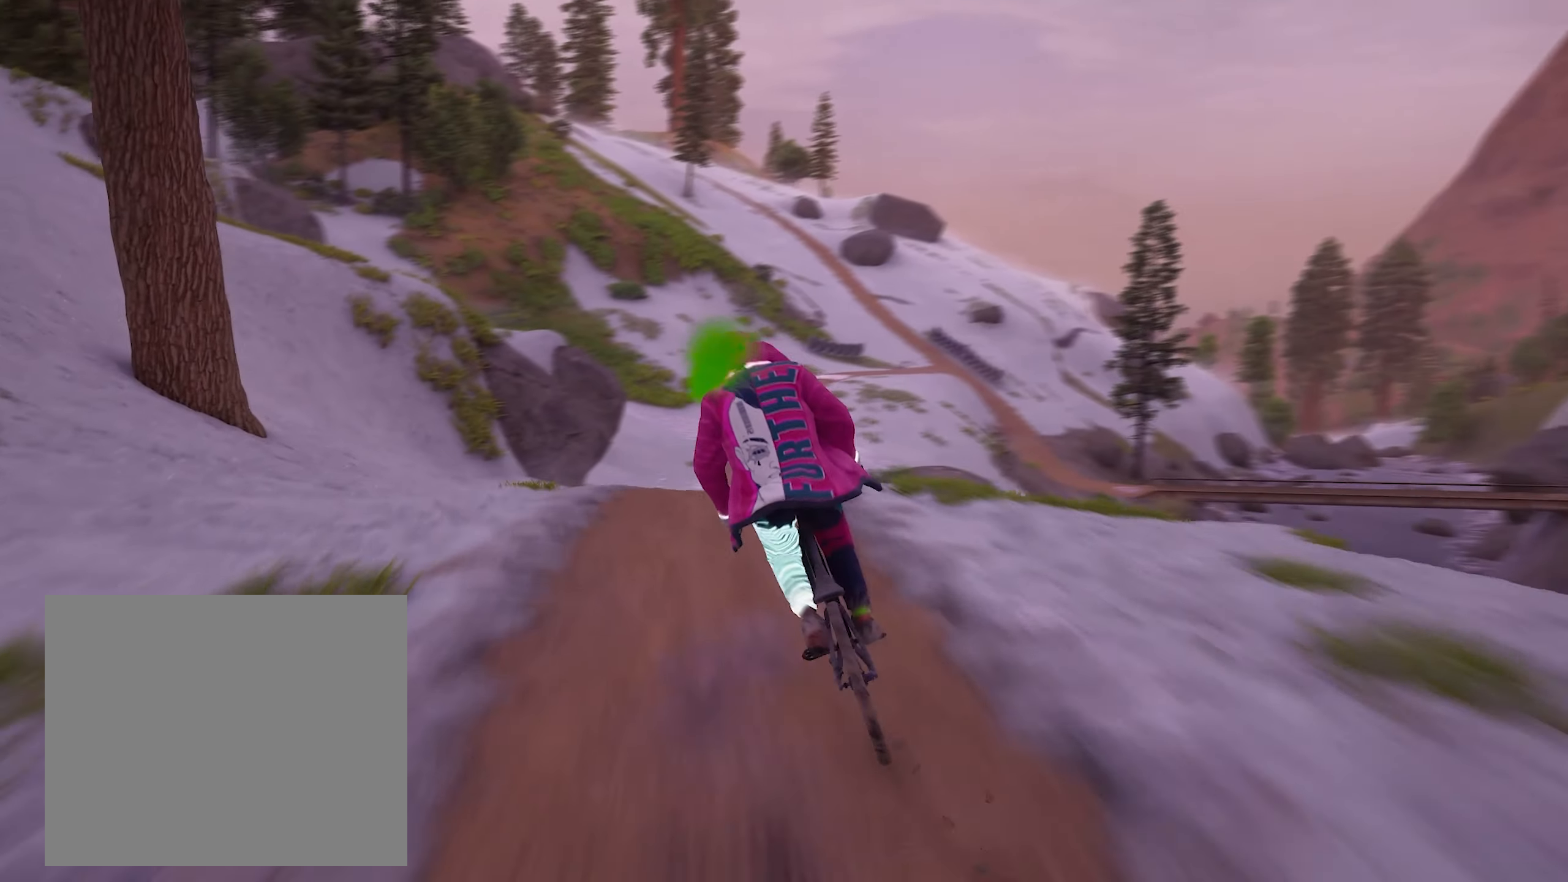
{"buttons": ["L1", "R2"], "left_stick": "center", "right_stick": "center", "events": [[117, "left_stick", "right"], [350, "left_stick", "center"]]}
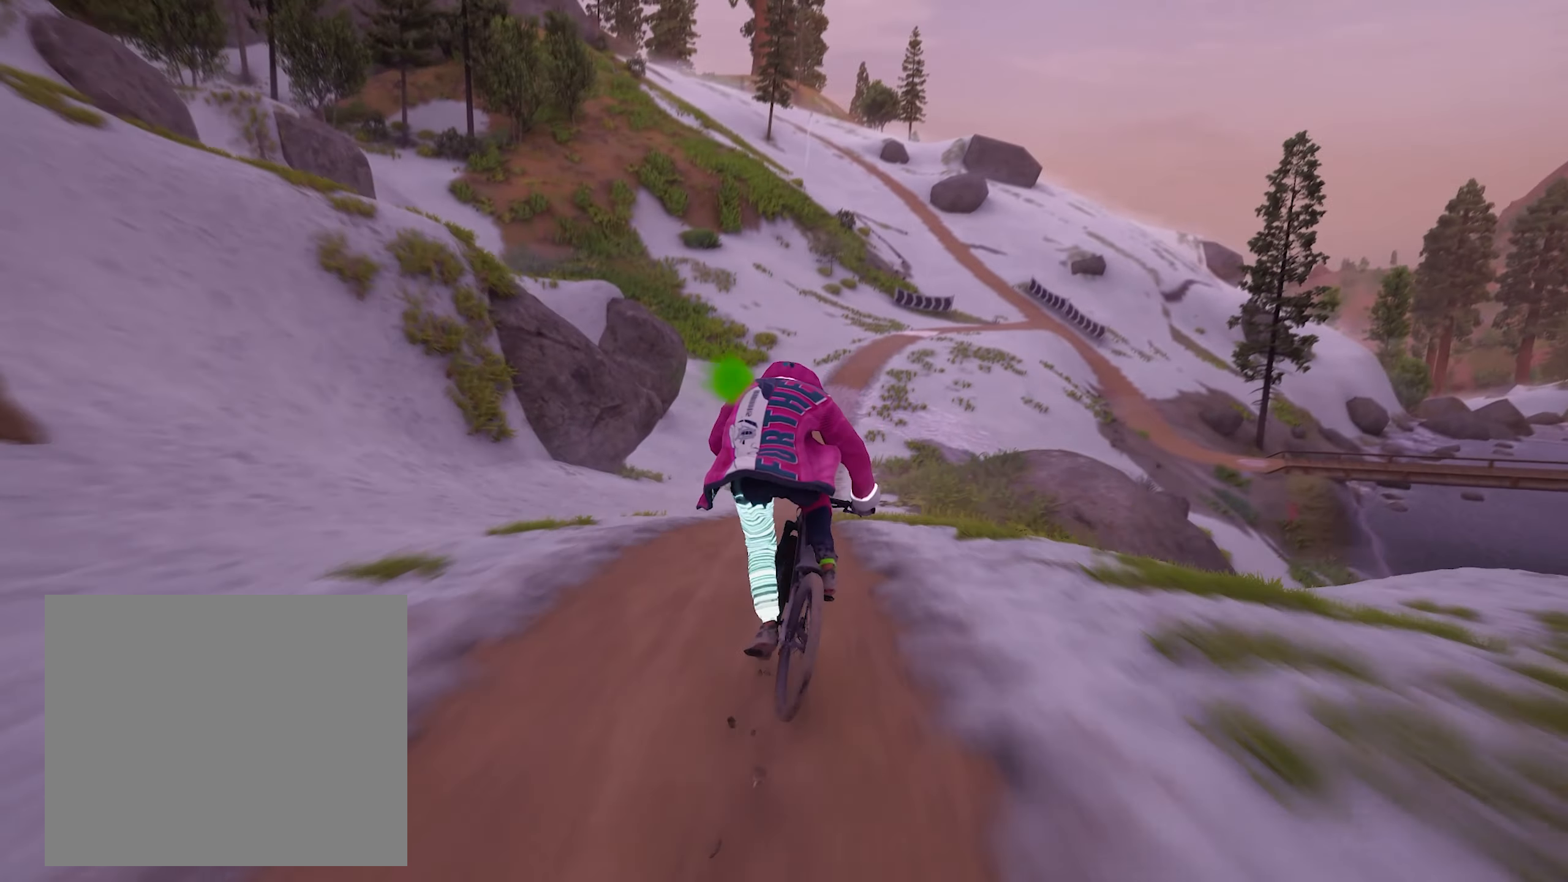
{"buttons": ["L1", "R2"], "left_stick": "center", "right_stick": "center", "events": []}
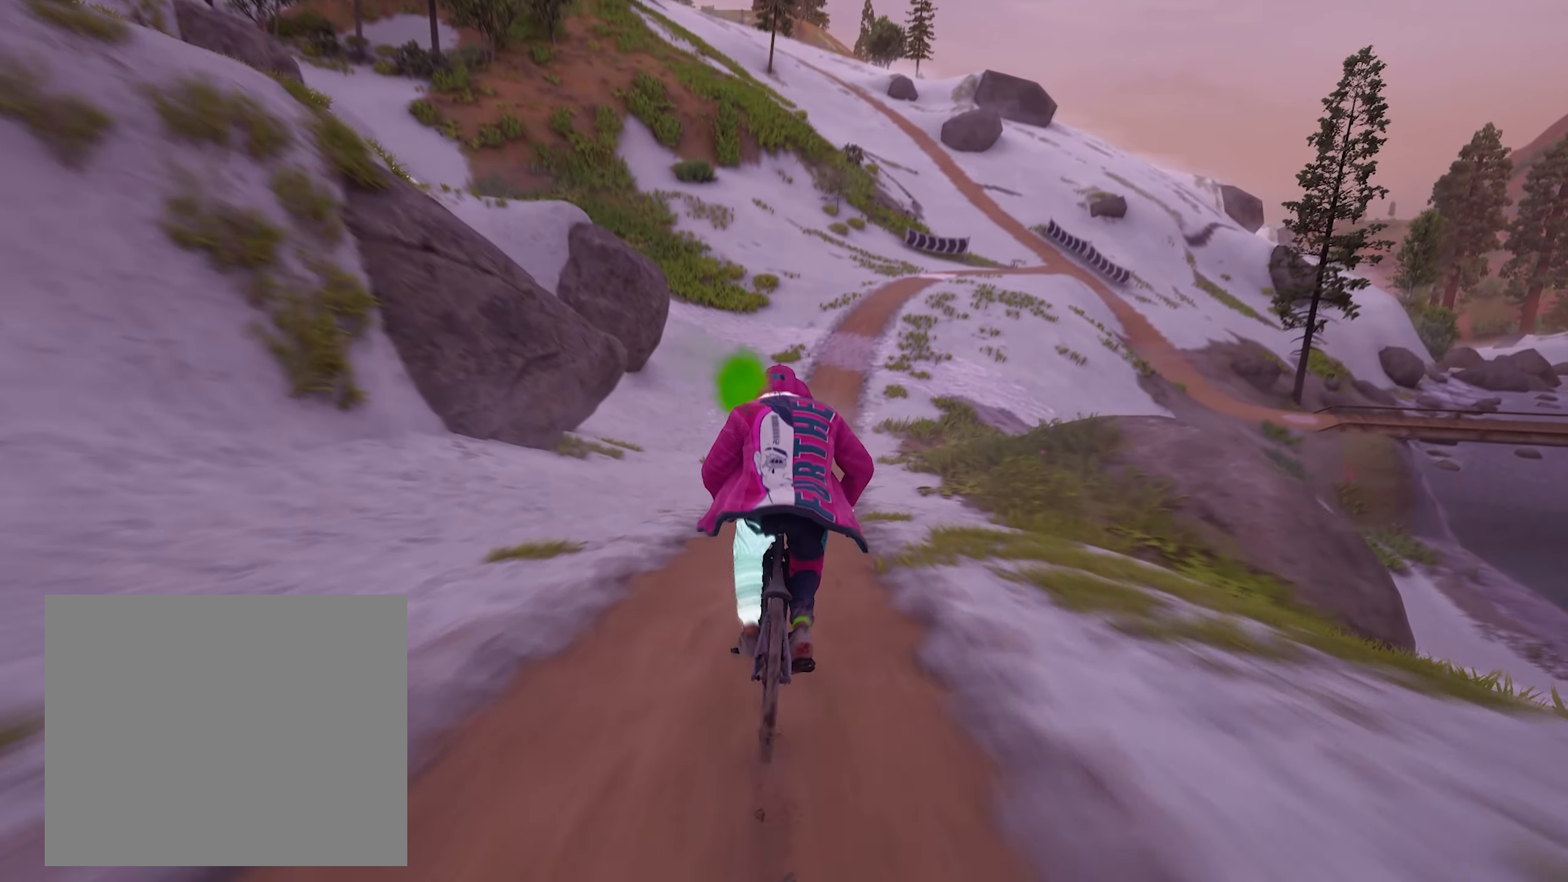
{"buttons": ["L1", "R2"], "left_stick": "center", "right_stick": "center", "events": [[67, "left_stick", "right"], [167, "left_stick", "center"]]}
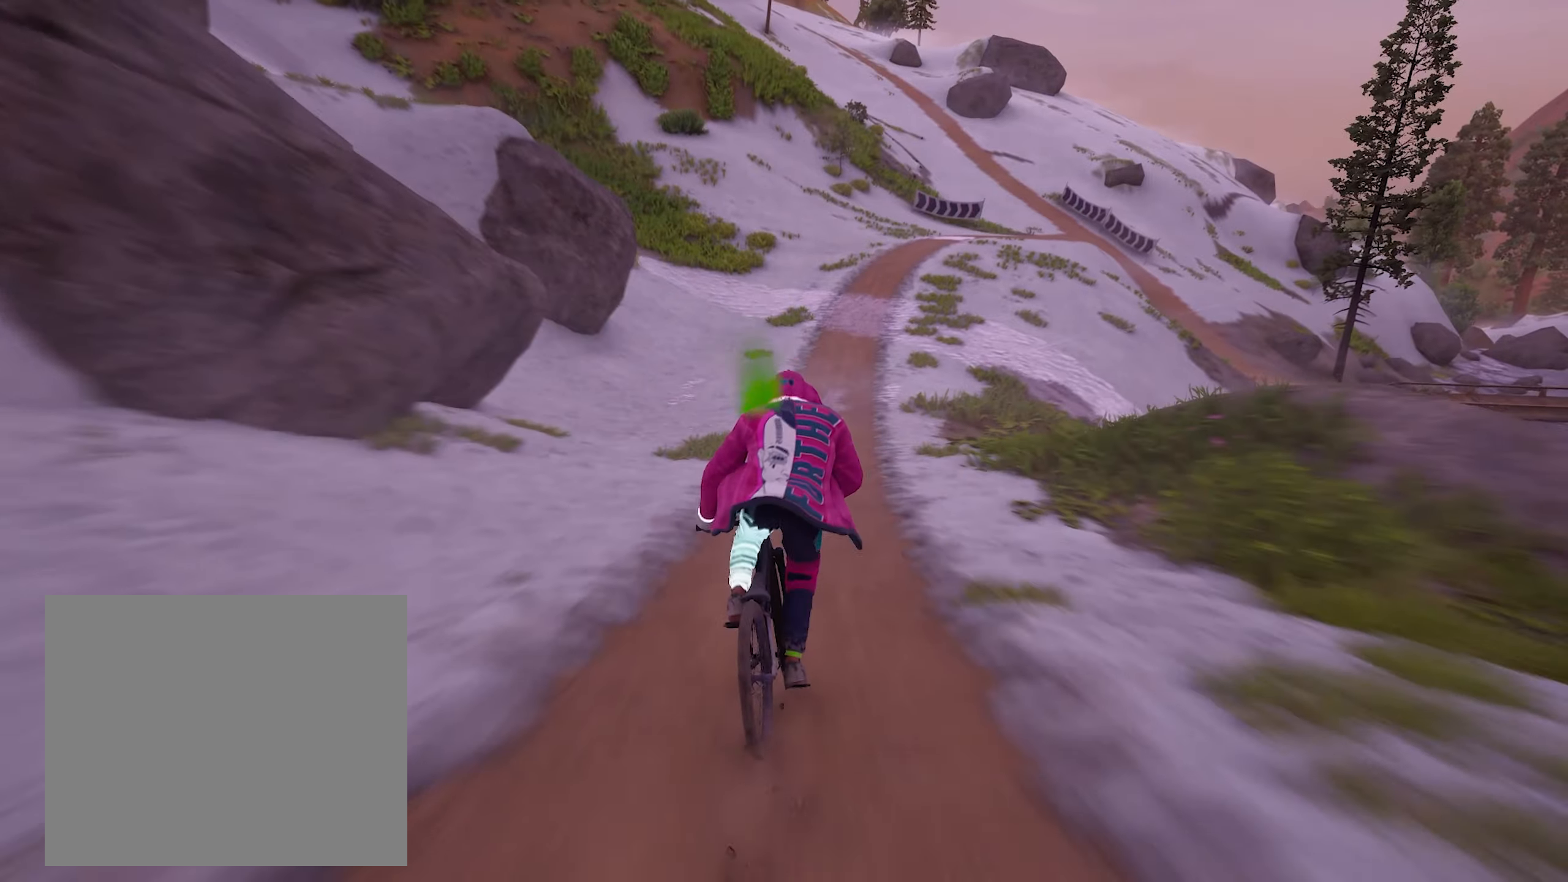
{"buttons": ["L1", "R2"], "left_stick": "center", "right_stick": "center", "events": [[67, "left_stick", "right"], [267, "left_stick", "center"], [400, "left_stick", "right"], [500, "left_stick", "center"]]}
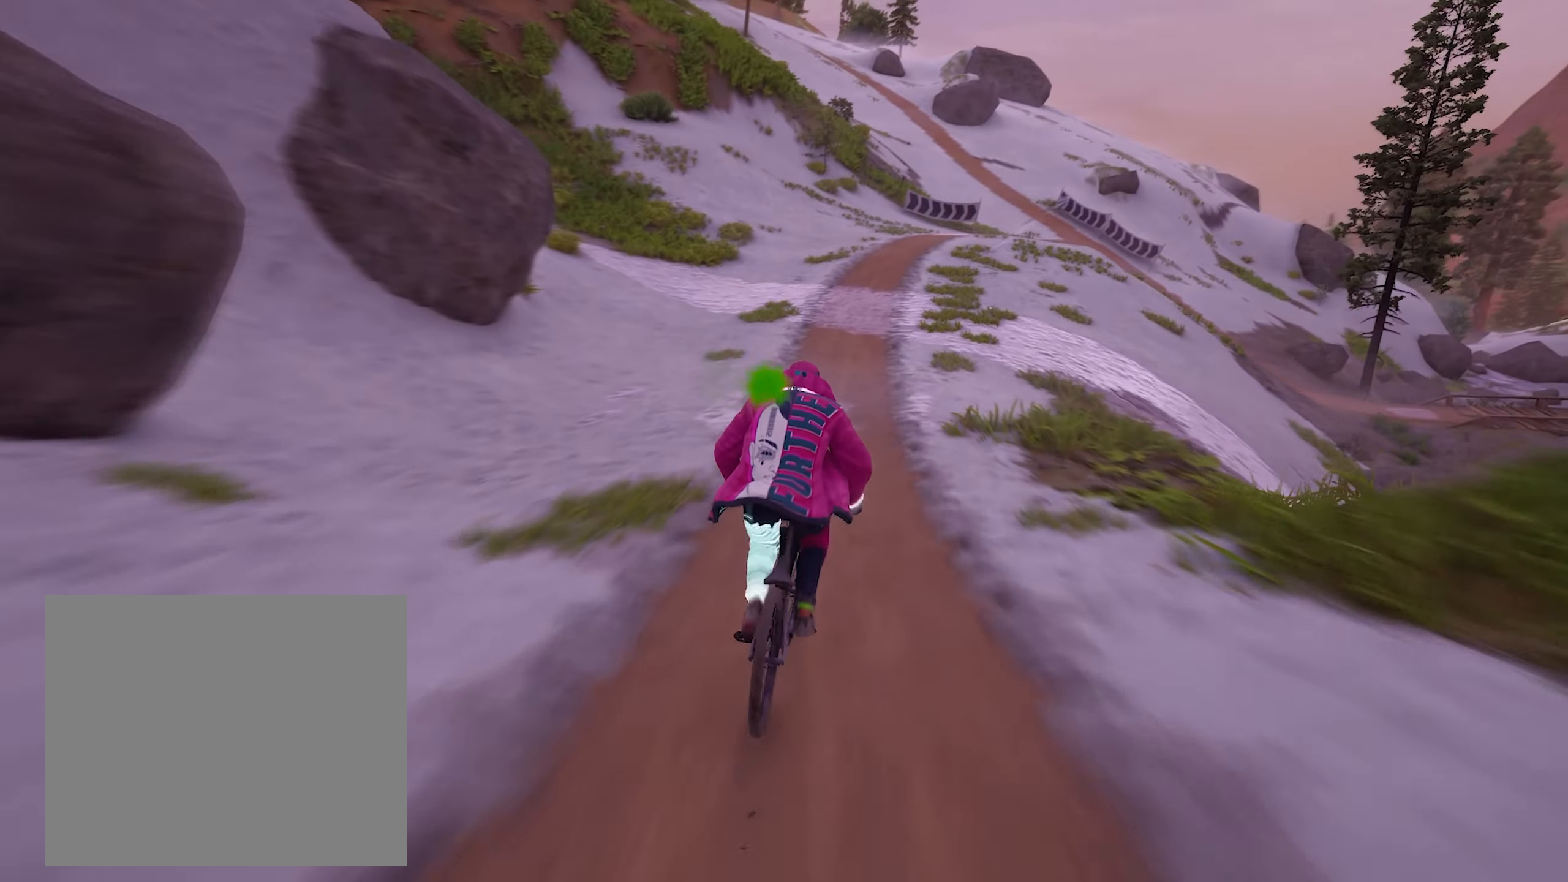
{"buttons": ["L1", "R2"], "left_stick": "center", "right_stick": "center", "events": [[350, "left_stick", "right"], [467, "left_stick", "center"]]}
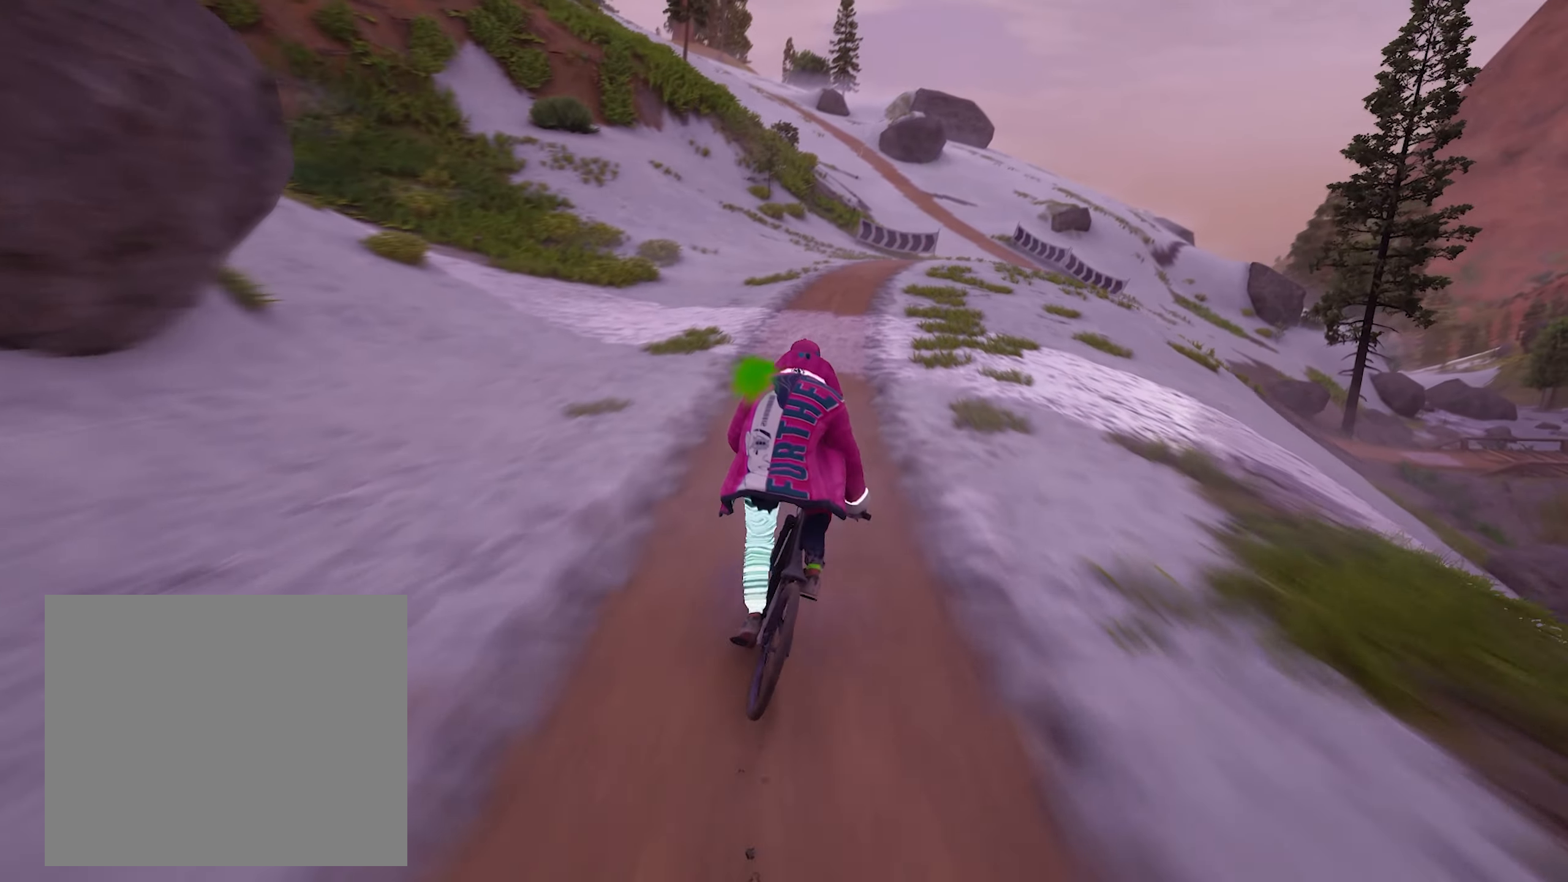
{"buttons": ["L1", "R2"], "left_stick": "center", "right_stick": "center", "events": [[234, "left_stick", "right"], [434, "left_stick", "center"]]}
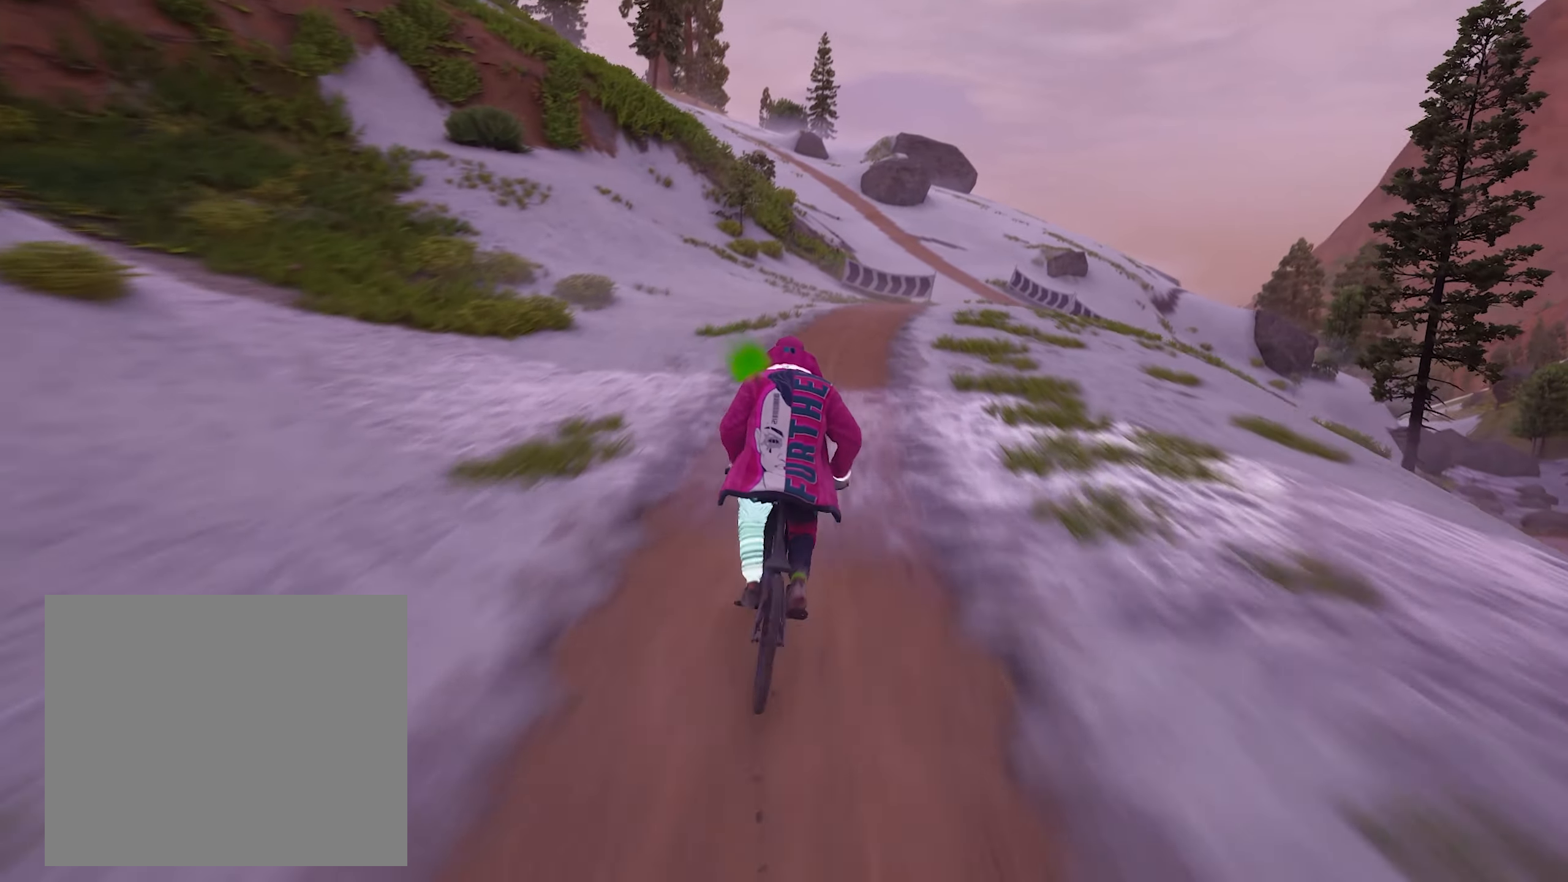
{"buttons": ["L1", "R2"], "left_stick": "center", "right_stick": "center", "events": [[117, "left_stick", "right"], [200, "L1", "up"], [267, "L1", "down"], [267, "left_stick", "center"]]}
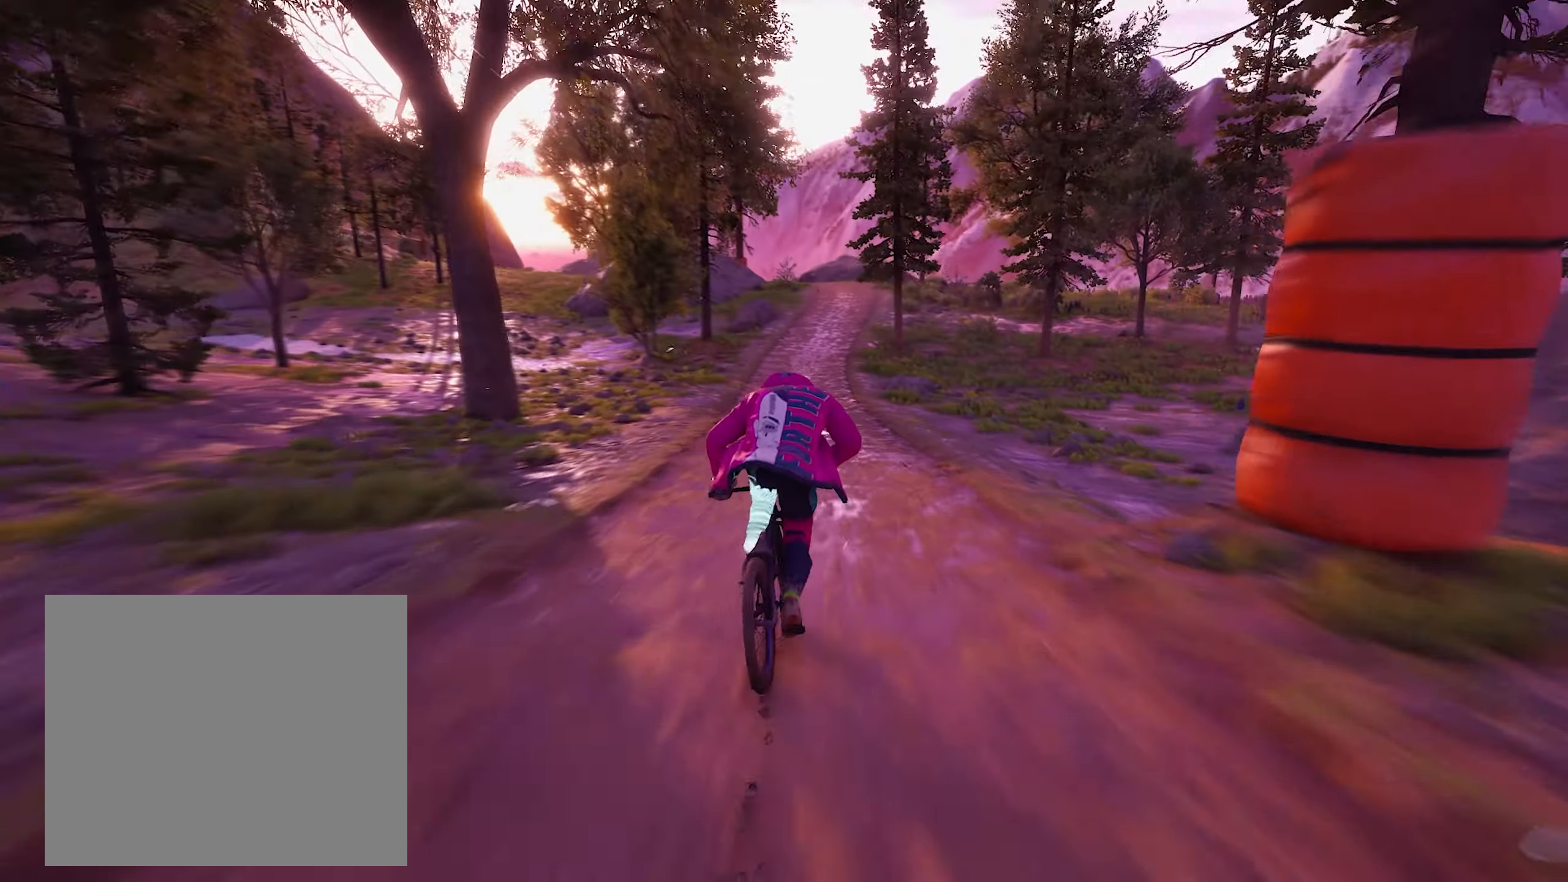
{"buttons": ["L1", "R2"], "left_stick": "up-right", "right_stick": "center", "events": [[167, "left_stick", "right"], [267, "left_stick", "center"], [467, "left_stick", "up-right"]]}
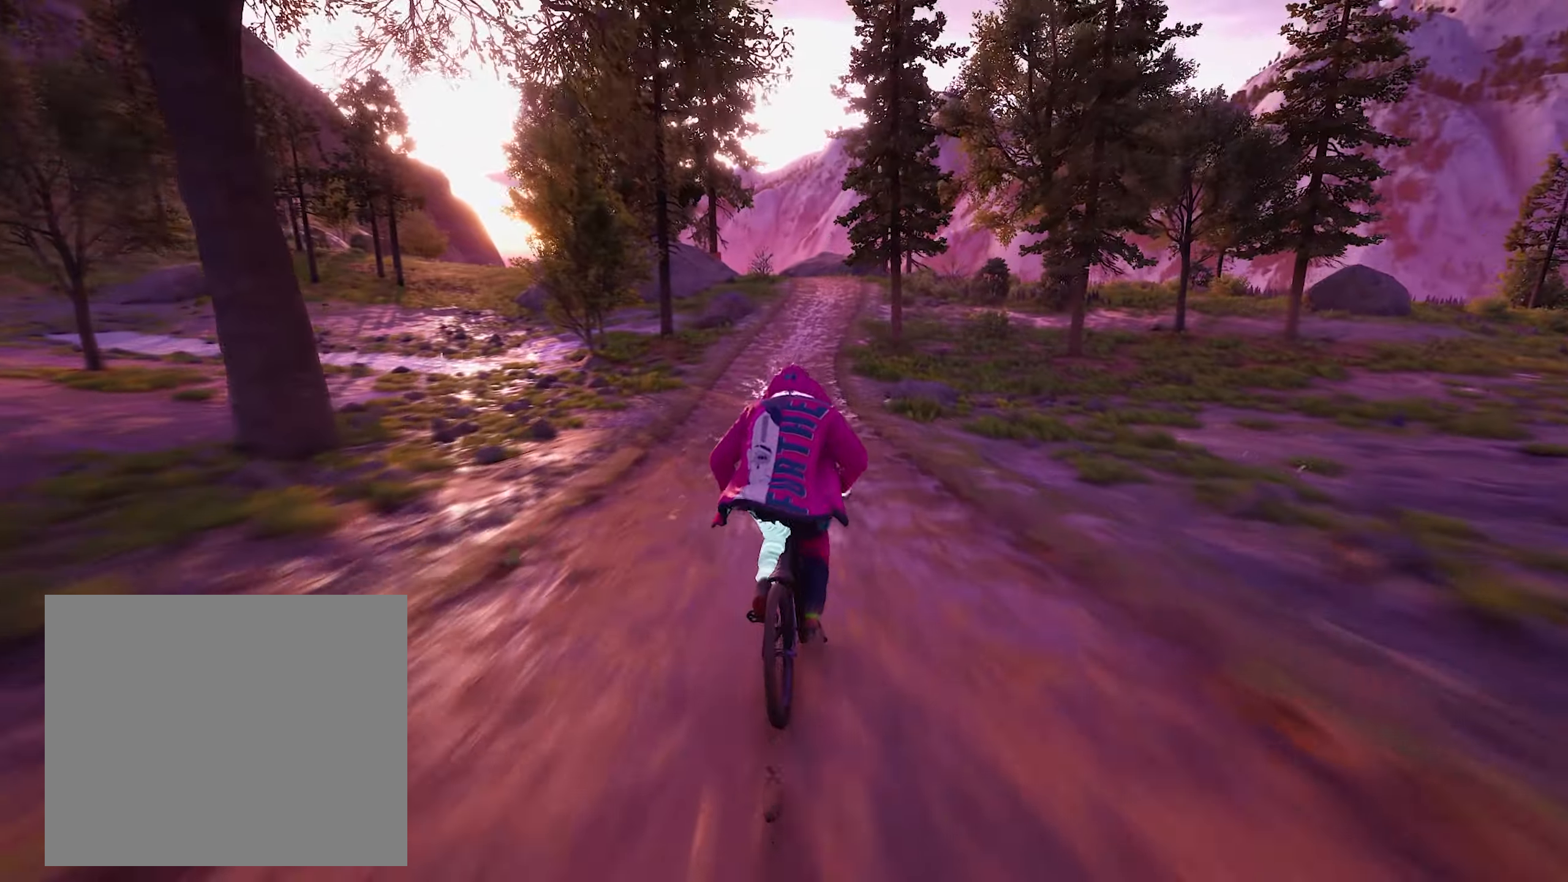
{"buttons": ["L1", "R2"], "left_stick": "center", "right_stick": "center", "events": [[100, "left_stick", "center"]]}
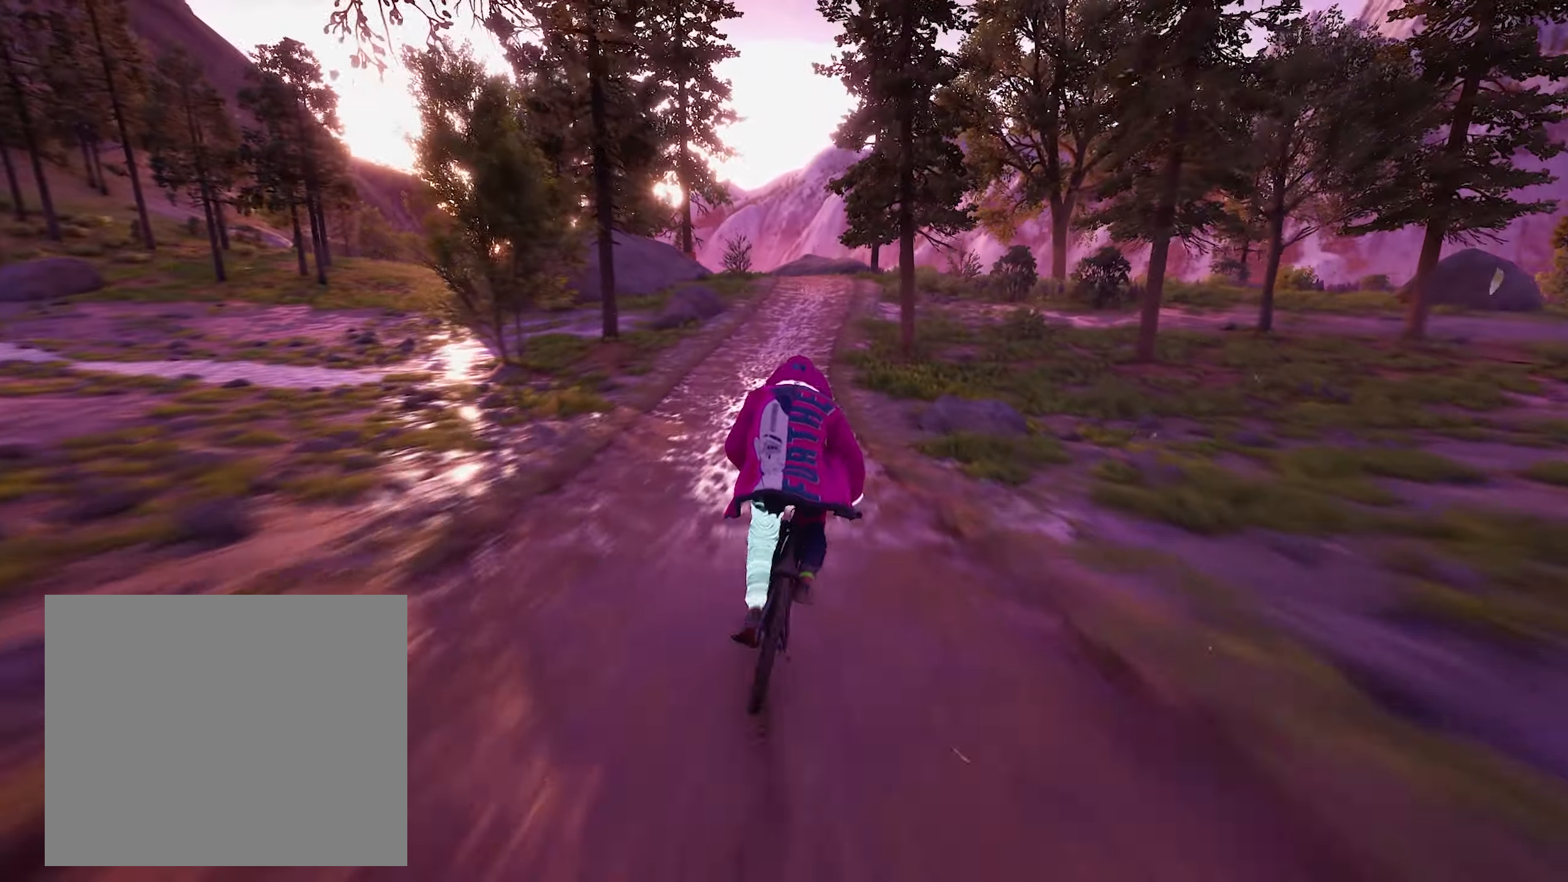
{"buttons": ["L1", "R2"], "left_stick": "center", "right_stick": "center", "events": []}
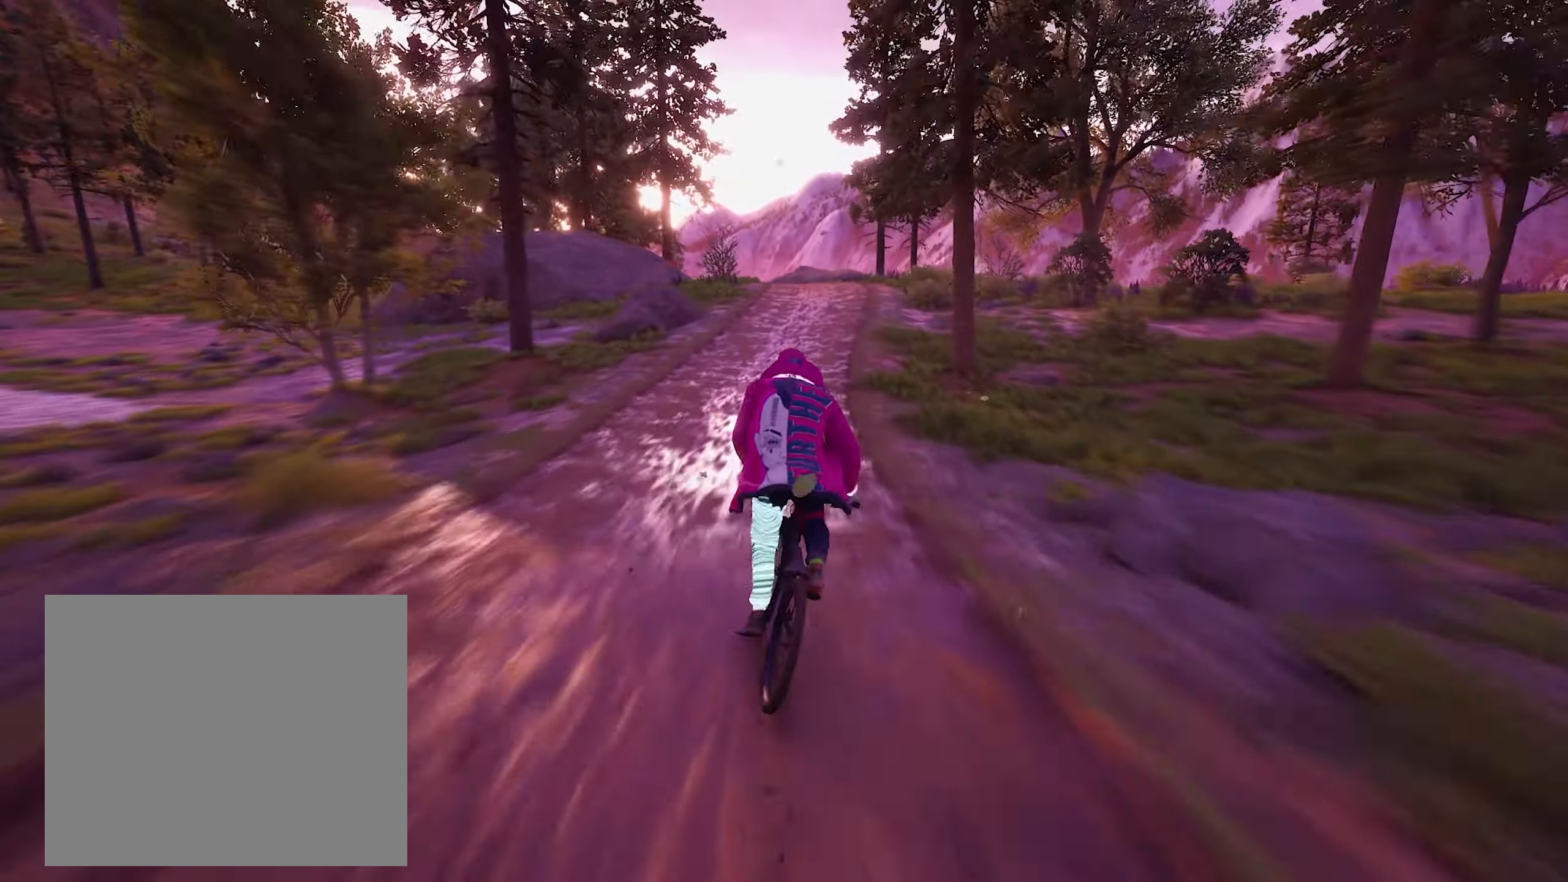
{"buttons": ["L1", "R2"], "left_stick": "center", "right_stick": "center", "events": [[300, "left_stick", "right"], [434, "left_stick", "center"]]}
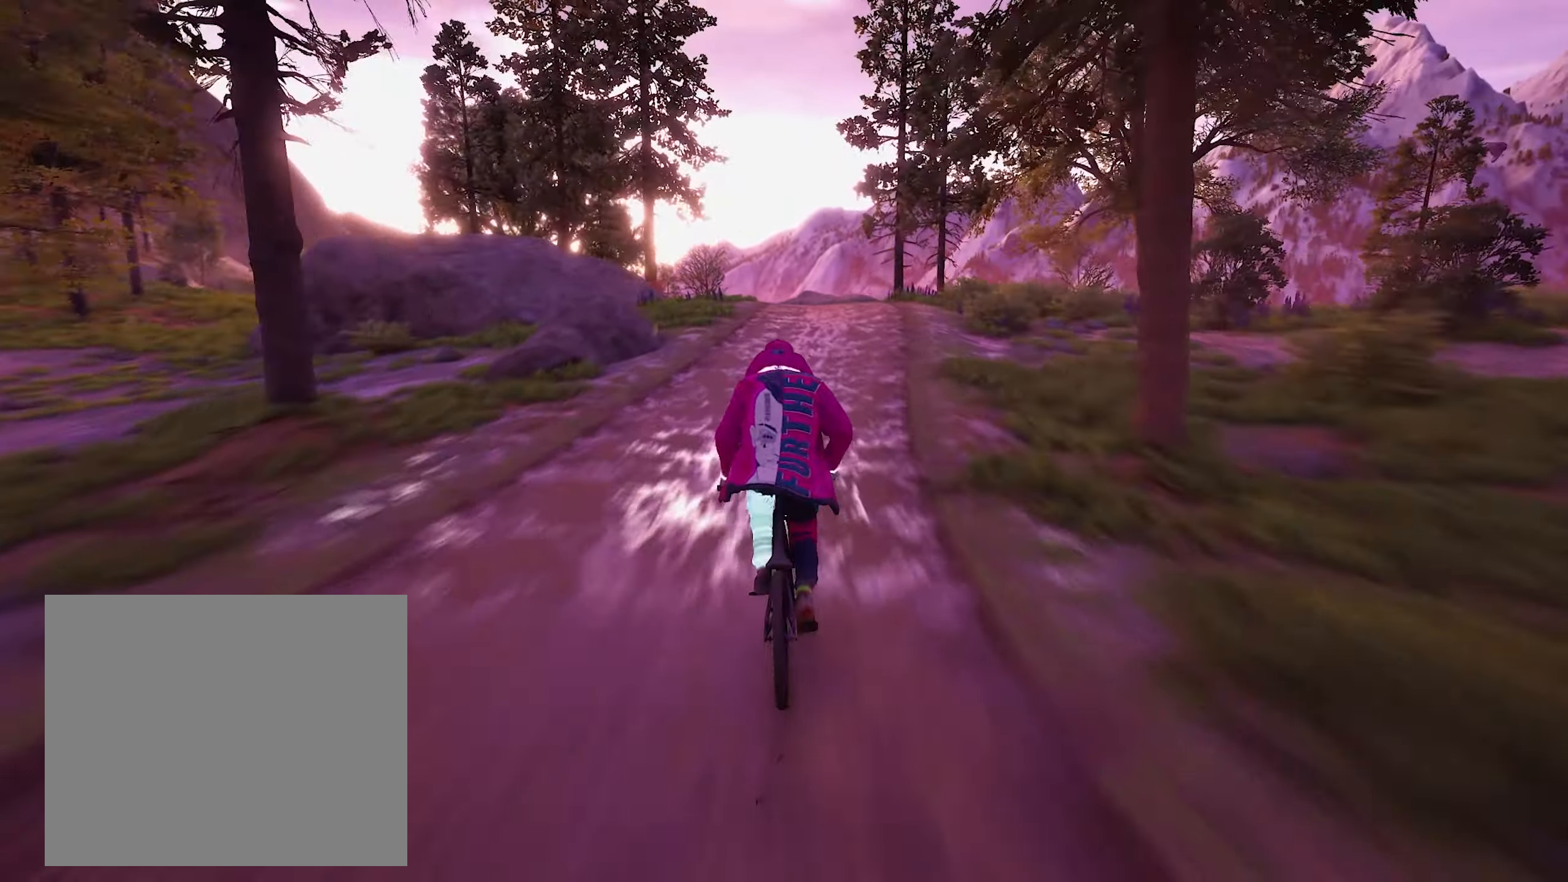
{"buttons": ["L1", "R2"], "left_stick": "center", "right_stick": "center", "events": [[84, "left_stick", "right"], [250, "left_stick", "center"]]}
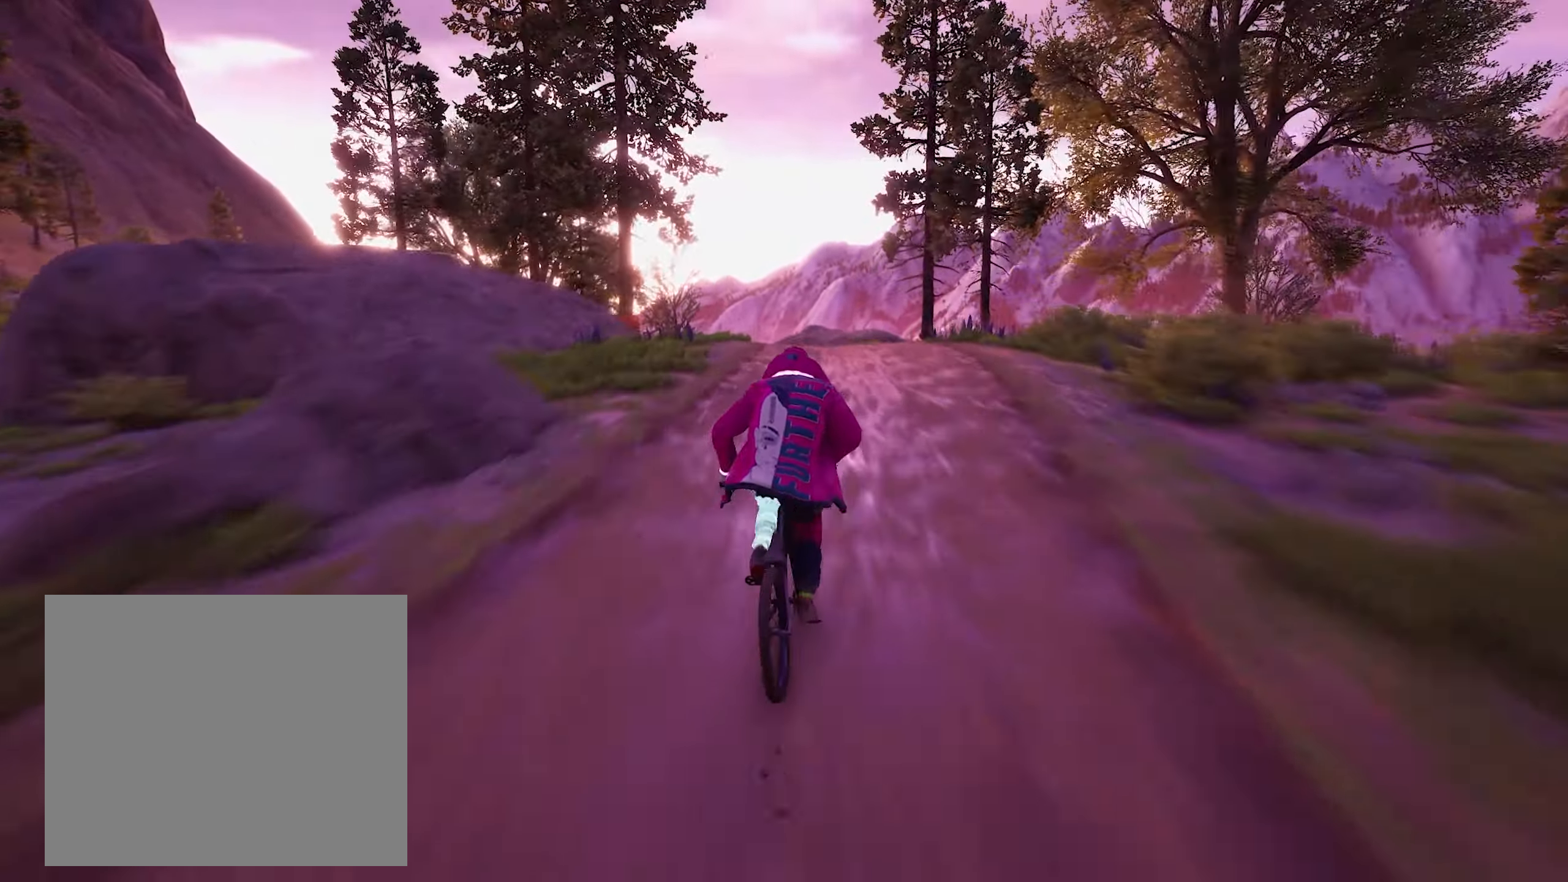
{"buttons": ["L1", "R2"], "left_stick": "left", "right_stick": "center", "events": [[466, "left_stick", "left"]]}
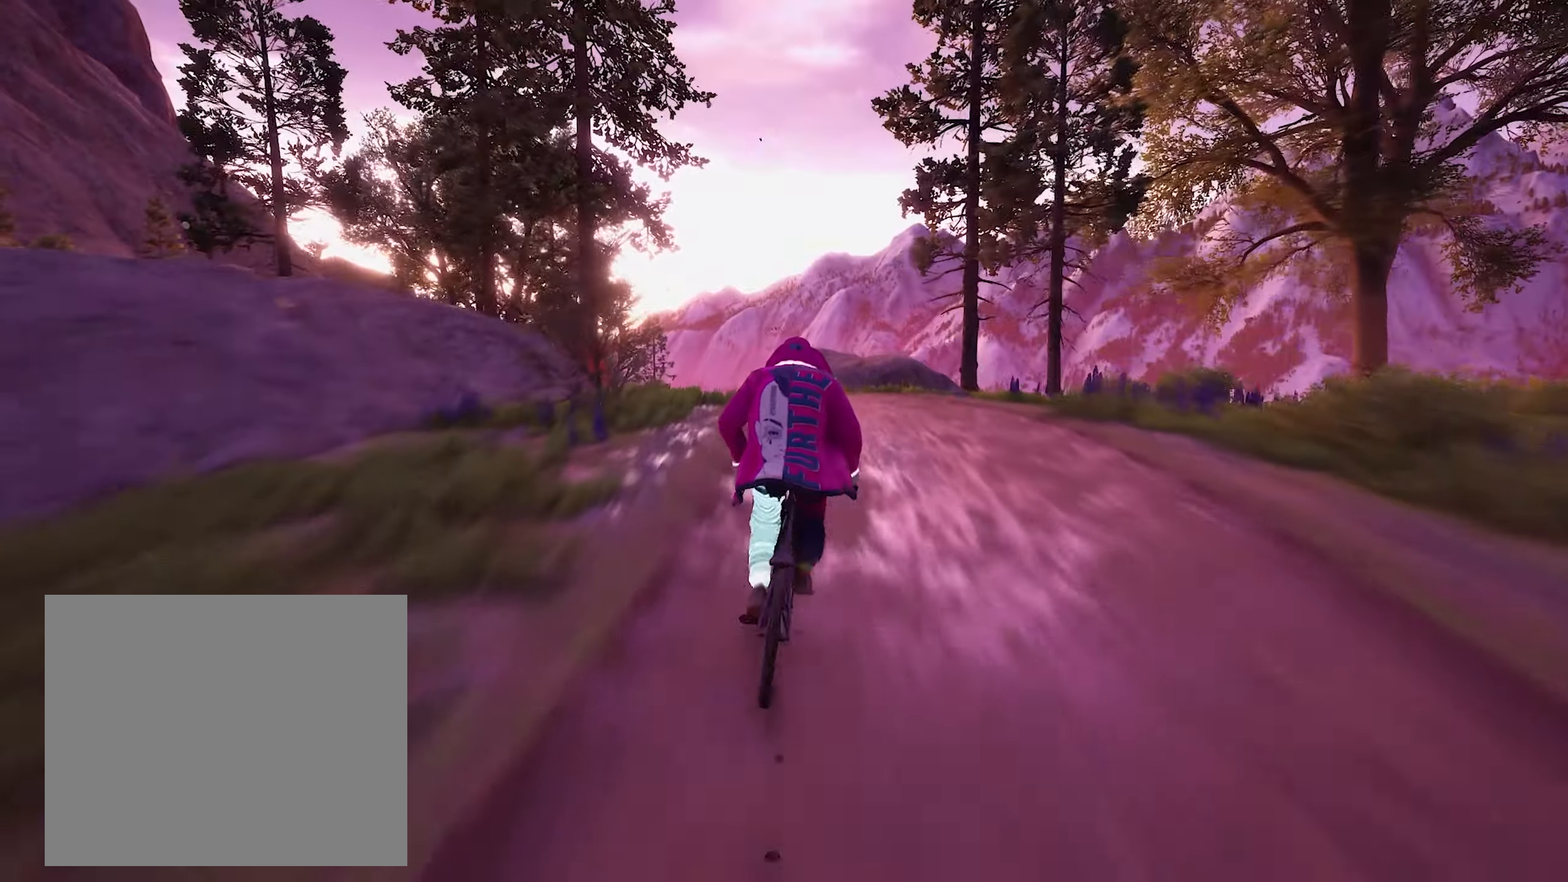
{"buttons": ["R2"], "left_stick": "left", "right_stick": "center", "events": [[50, "left_stick", "center"], [333, "left_stick", "left"], [366, "L1", "up"]]}
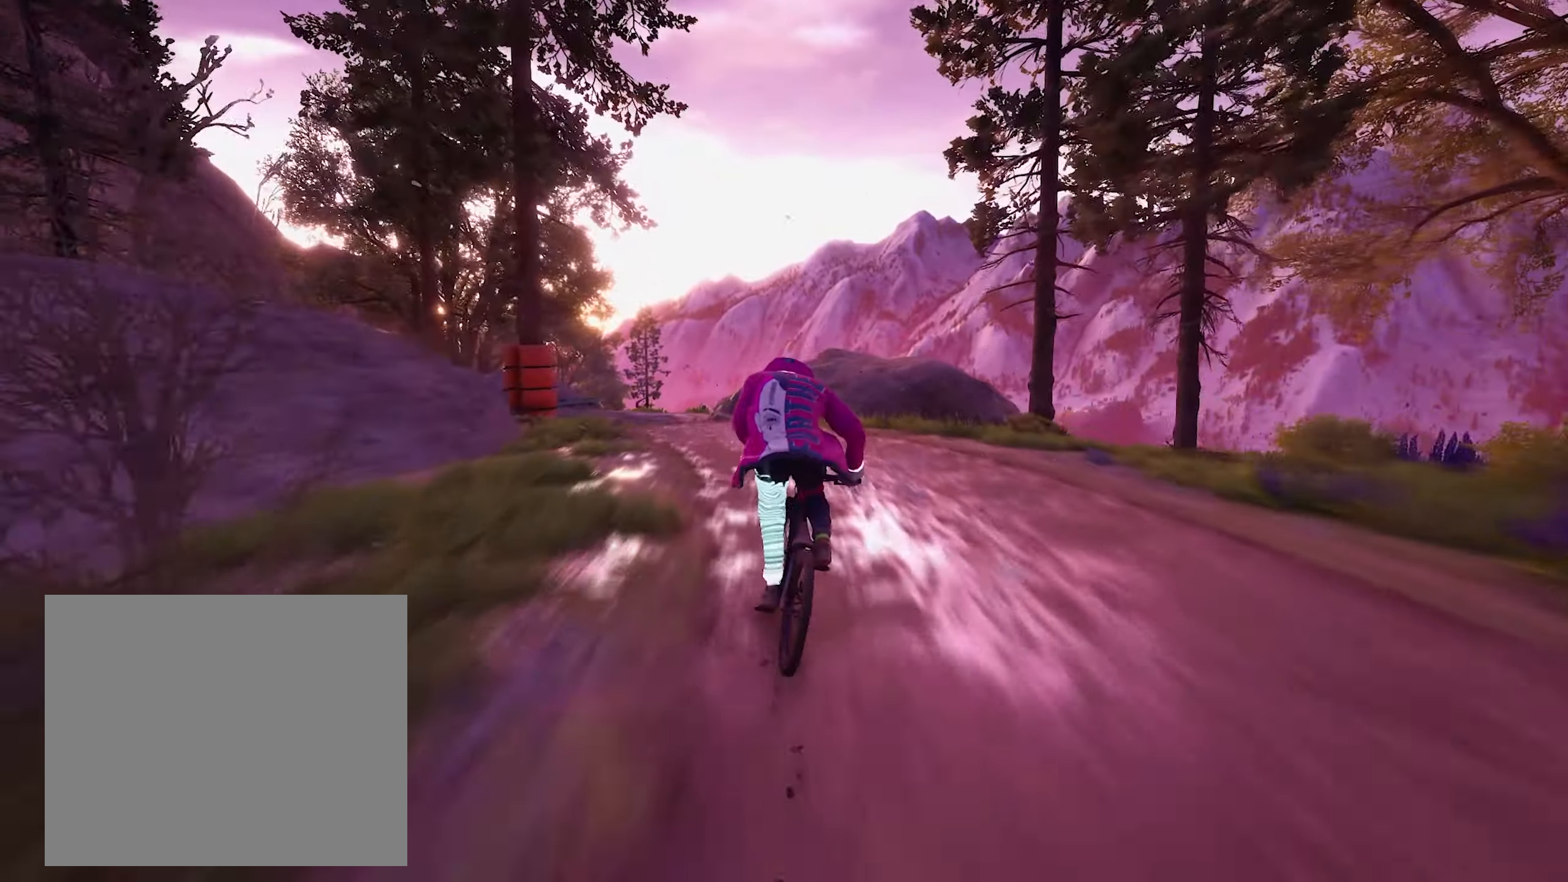
{"buttons": ["R2"], "left_stick": "center", "right_stick": "center", "events": [[50, "left_stick", "center"], [166, "left_stick", "left"], [416, "left_stick", "center"]]}
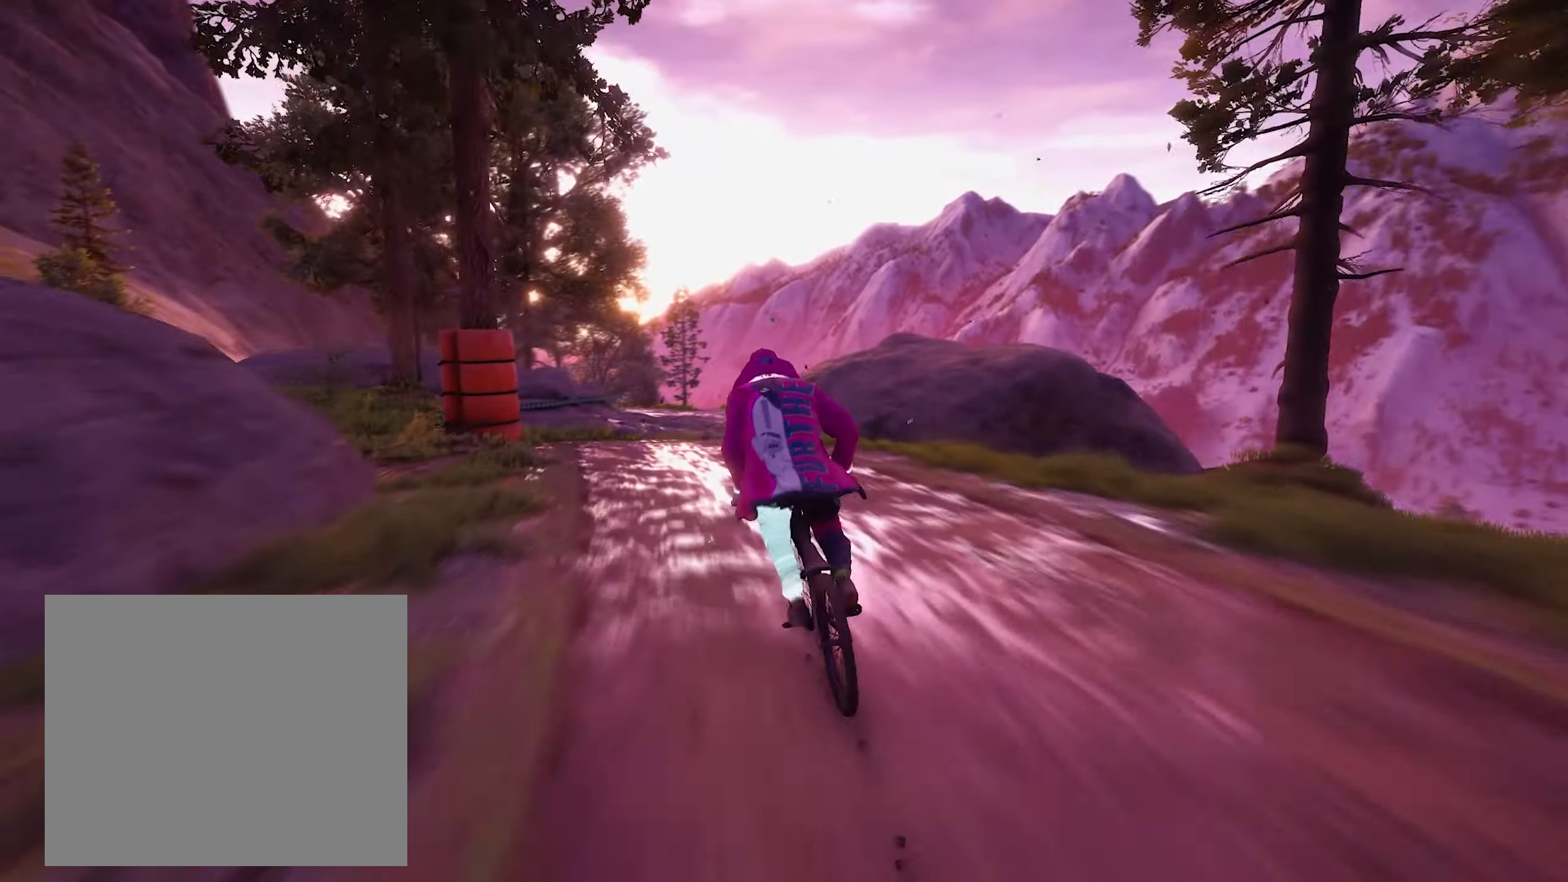
{"buttons": ["L2"], "left_stick": "center", "right_stick": "center", "events": [[116, "left_stick", "left"], [233, "left_stick", "center"], [450, "L2", "down"], [500, "R2", "up"]]}
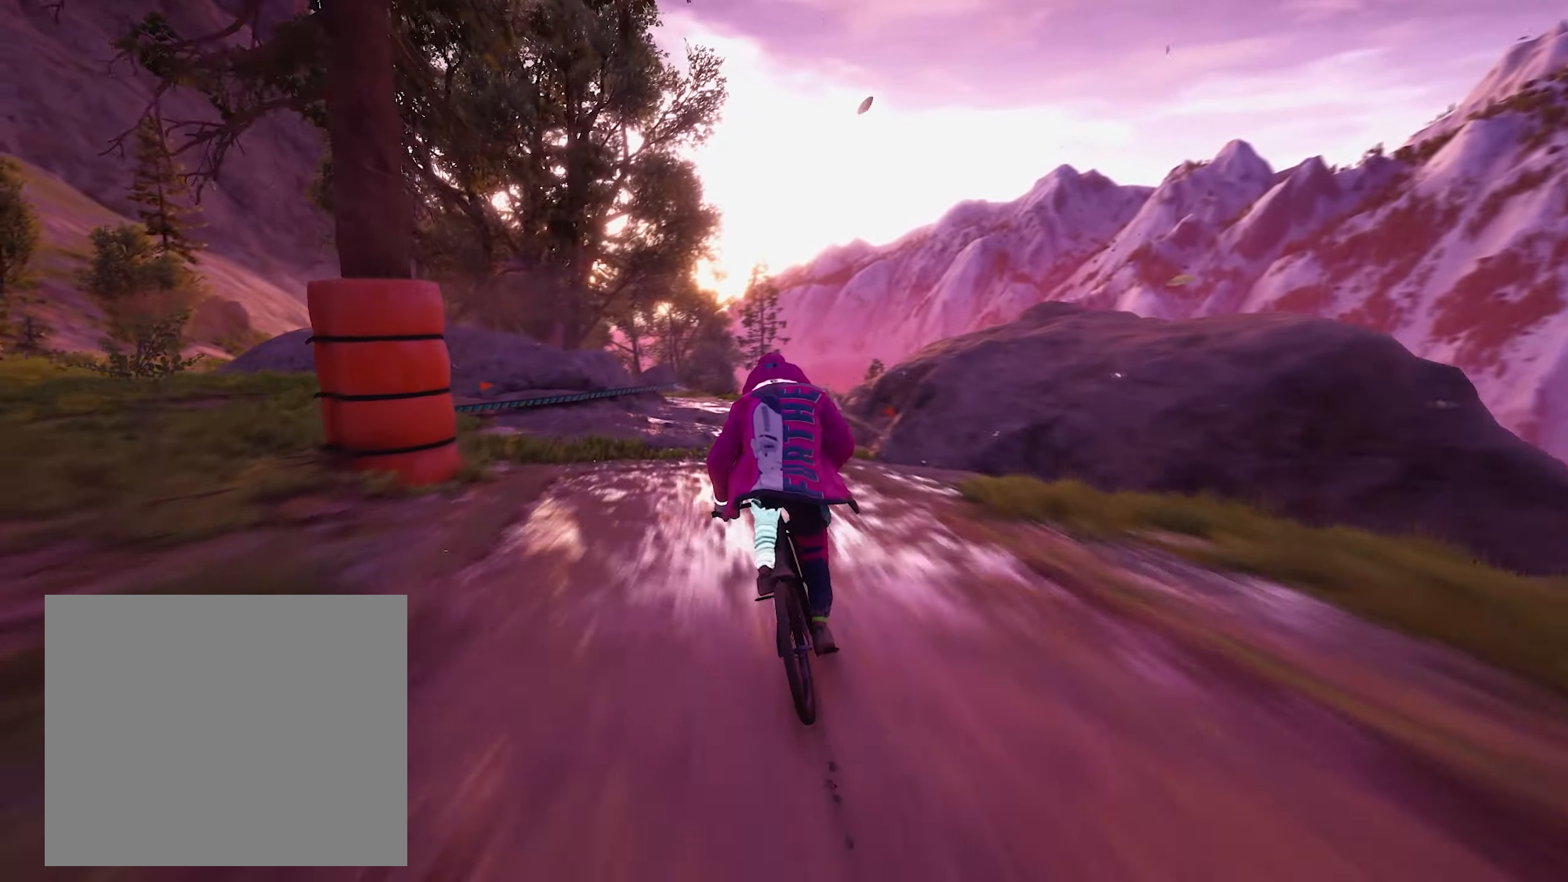
{"buttons": ["L2"], "left_stick": "center", "right_stick": "center", "events": [[16, "left_stick", "right"], [366, "left_stick", "center"]]}
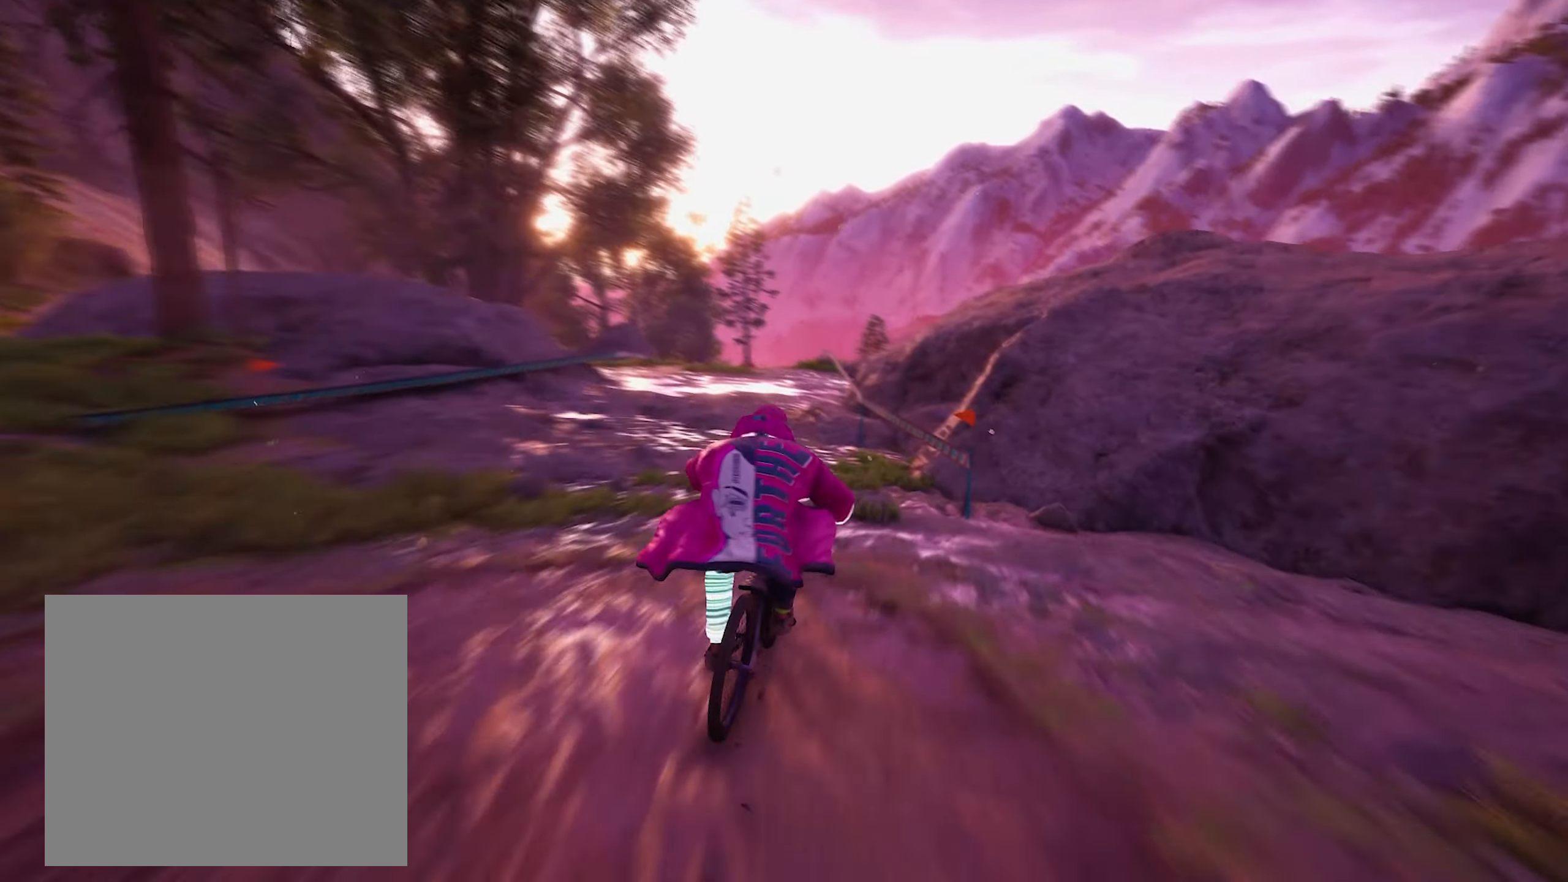
{"buttons": ["R2"], "left_stick": "left", "right_stick": "center", "events": [[200, "left_stick", "left"], [266, "L2", "up"], [300, "R2", "down"]]}
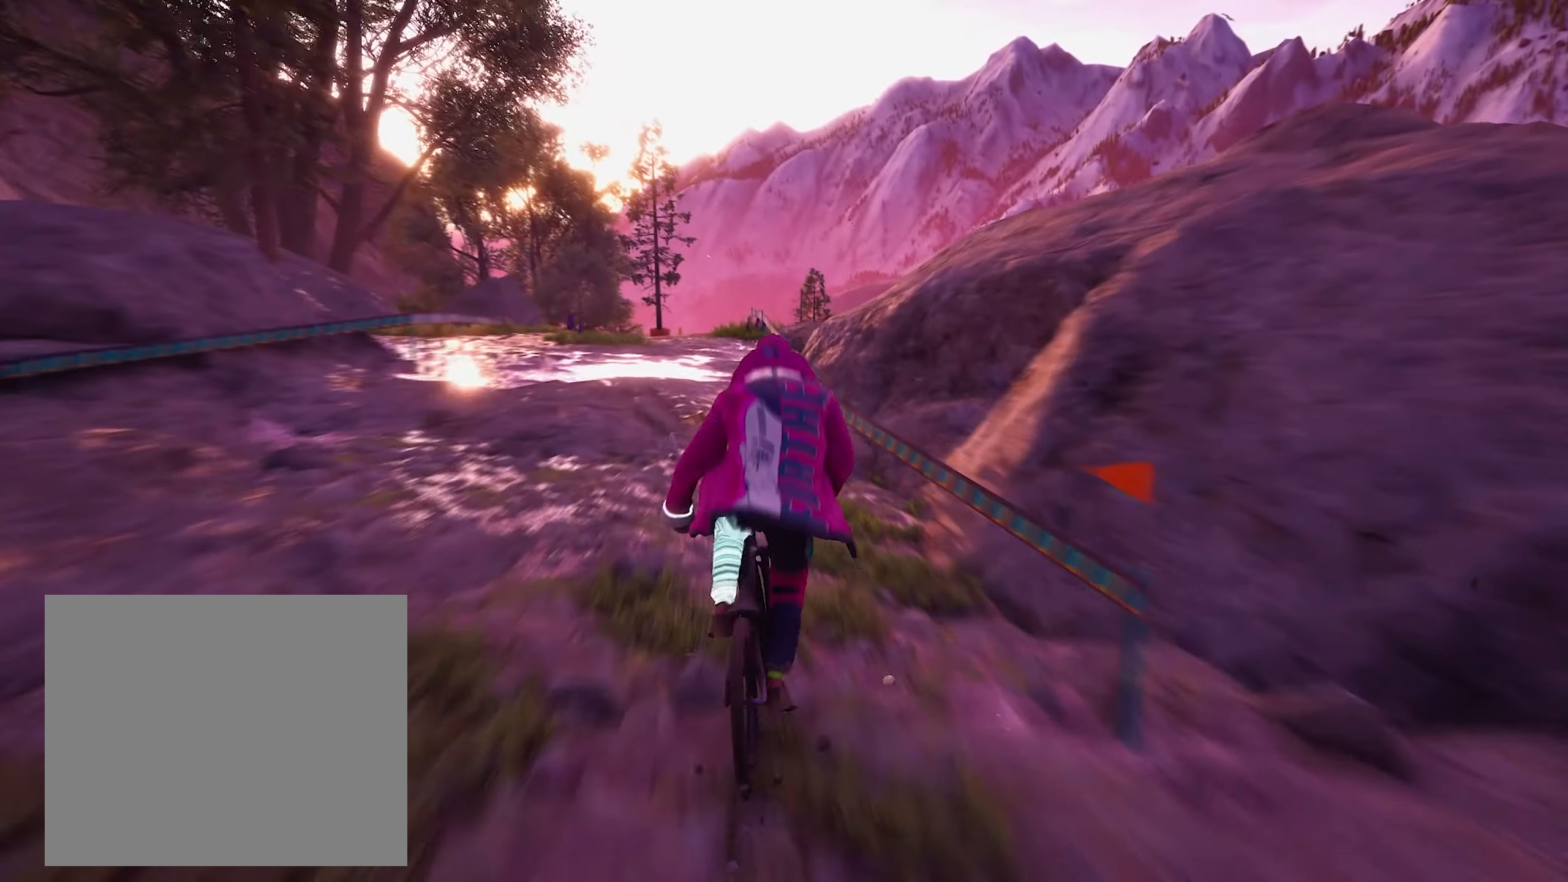
{"buttons": ["R2"], "left_stick": "center", "right_stick": "center", "events": [[50, "left_stick", "center"], [183, "left_stick", "left"], [333, "left_stick", "center"]]}
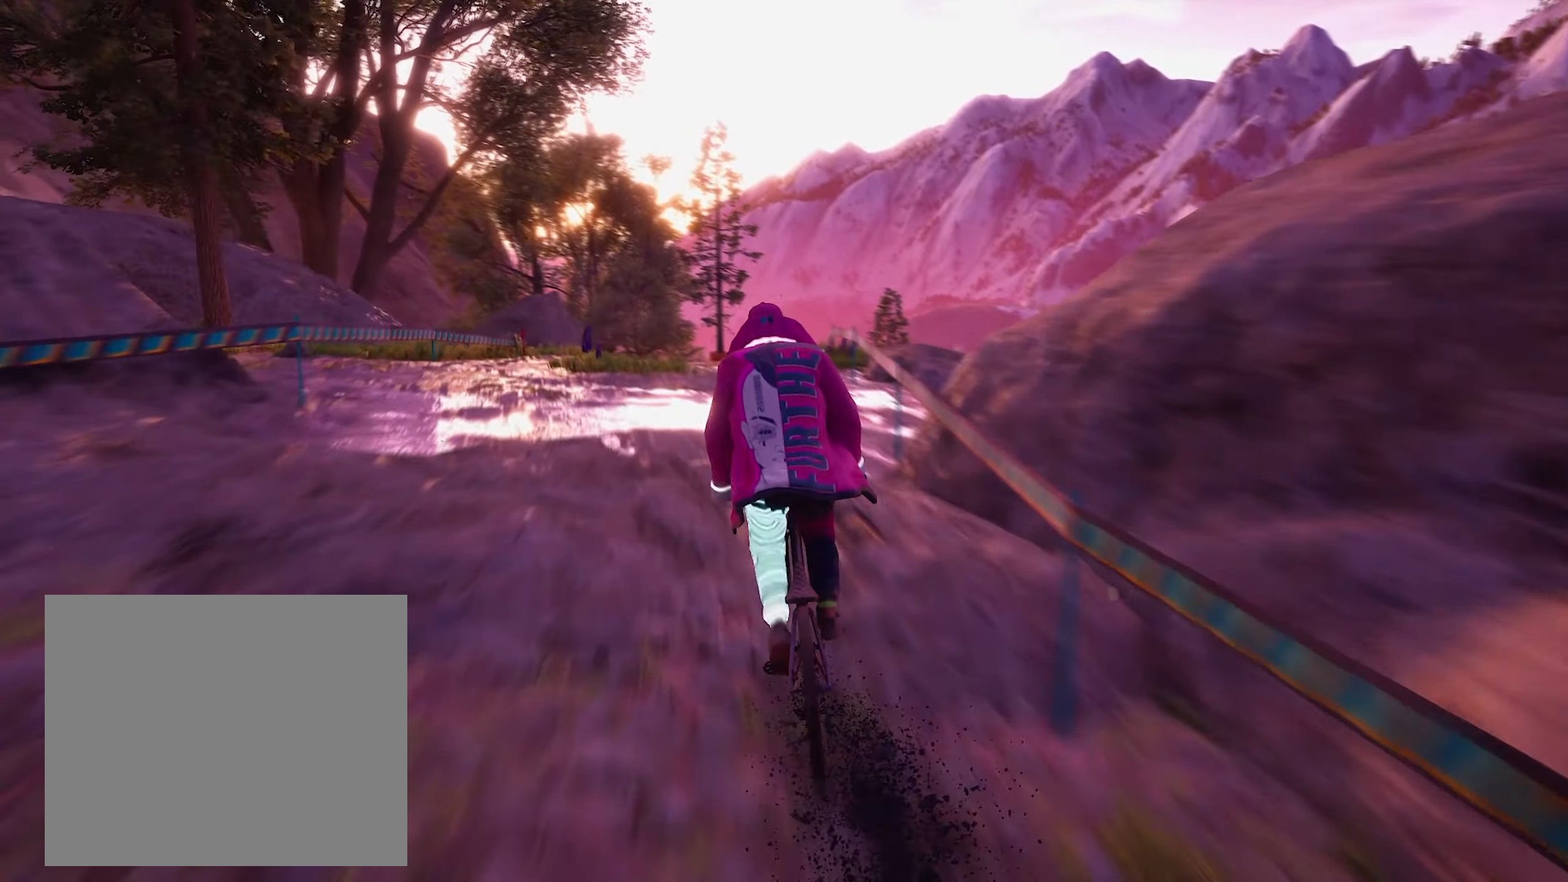
{"buttons": ["L1", "R2"], "left_stick": "right", "right_stick": "center", "events": [[416, "L1", "down"], [483, "left_stick", "right"]]}
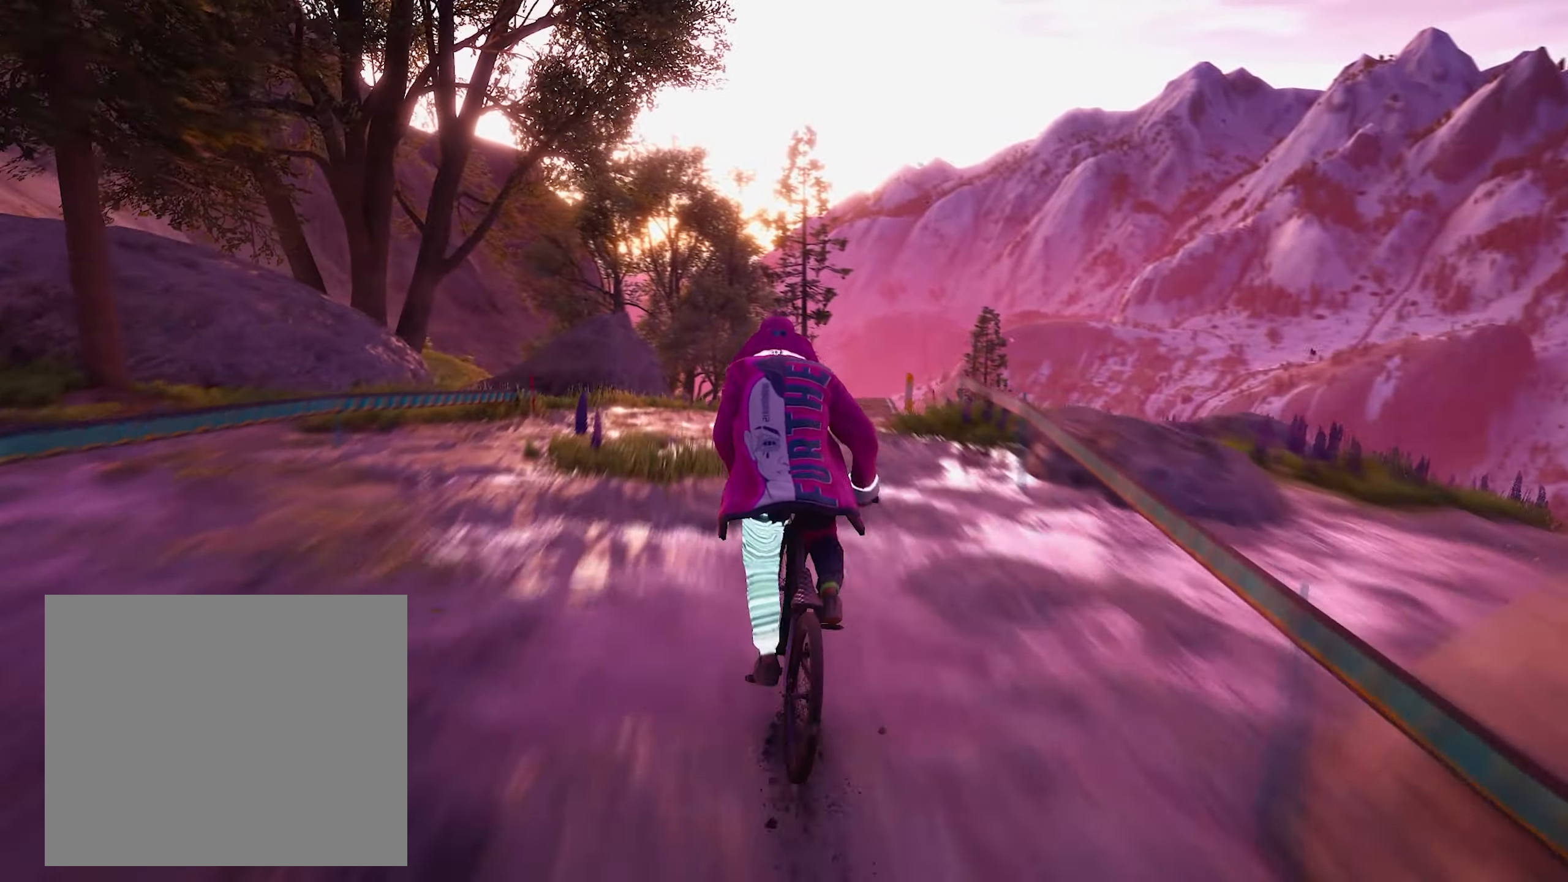
{"buttons": ["L1", "R2"], "left_stick": "right", "right_stick": "center", "events": [[50, "left_stick", "center"], [500, "left_stick", "right"]]}